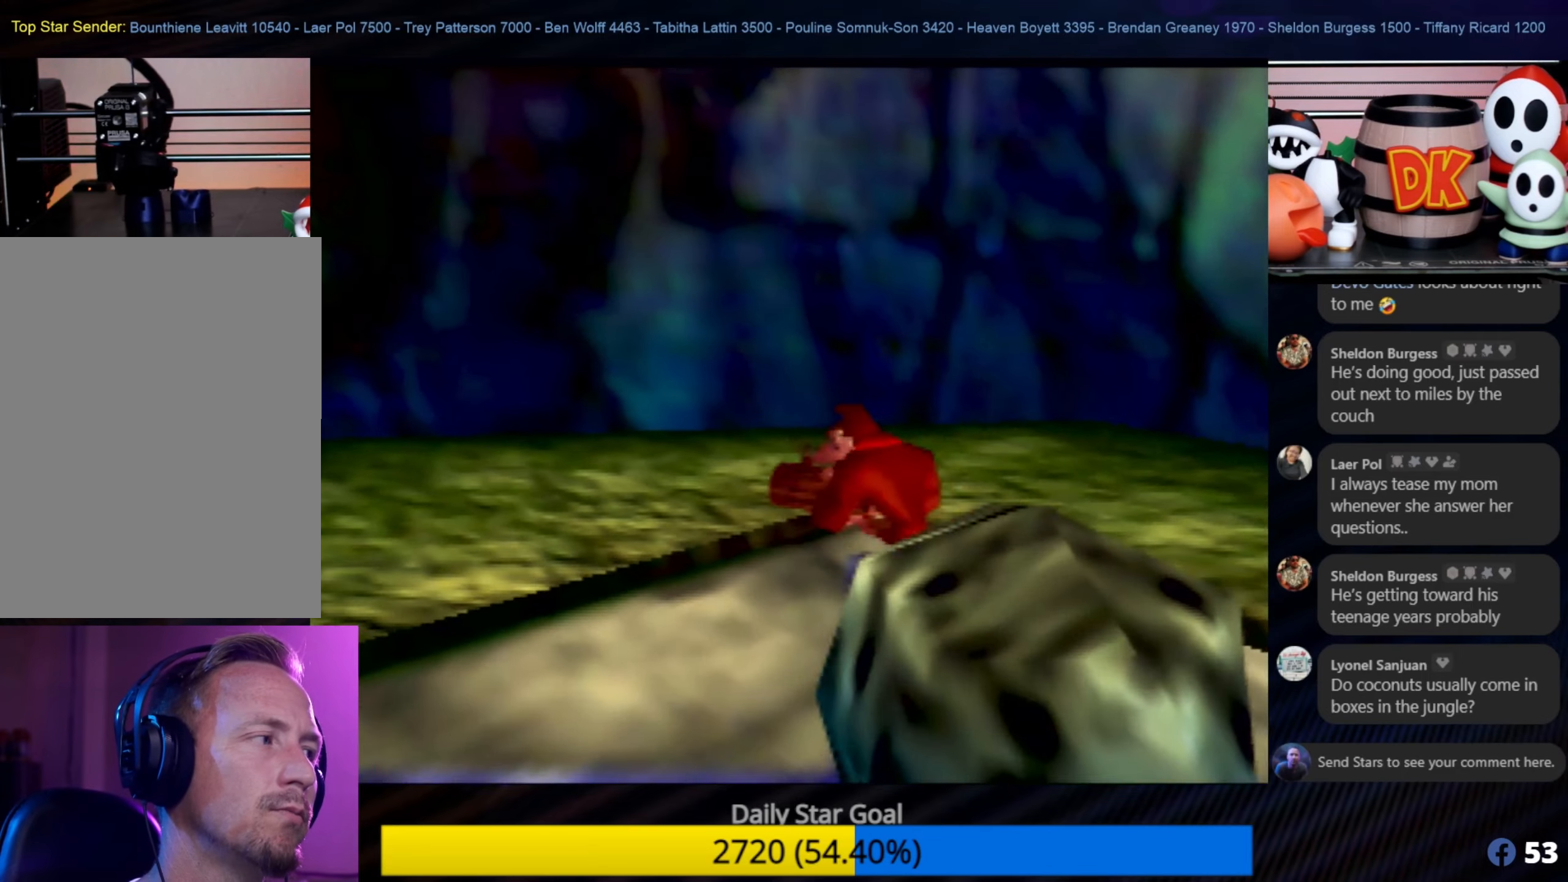
Gameplay with a controller (Nintendo layout); each line is a JSON object with the inputs held at the frame after it. "events" lists button and stick changes between this image and that frame as [ms after this image, input, new state], when the widget could be followed in between. Not read: L1 L3 R3.
{"buttons": [], "left_stick": "up-left", "events": []}
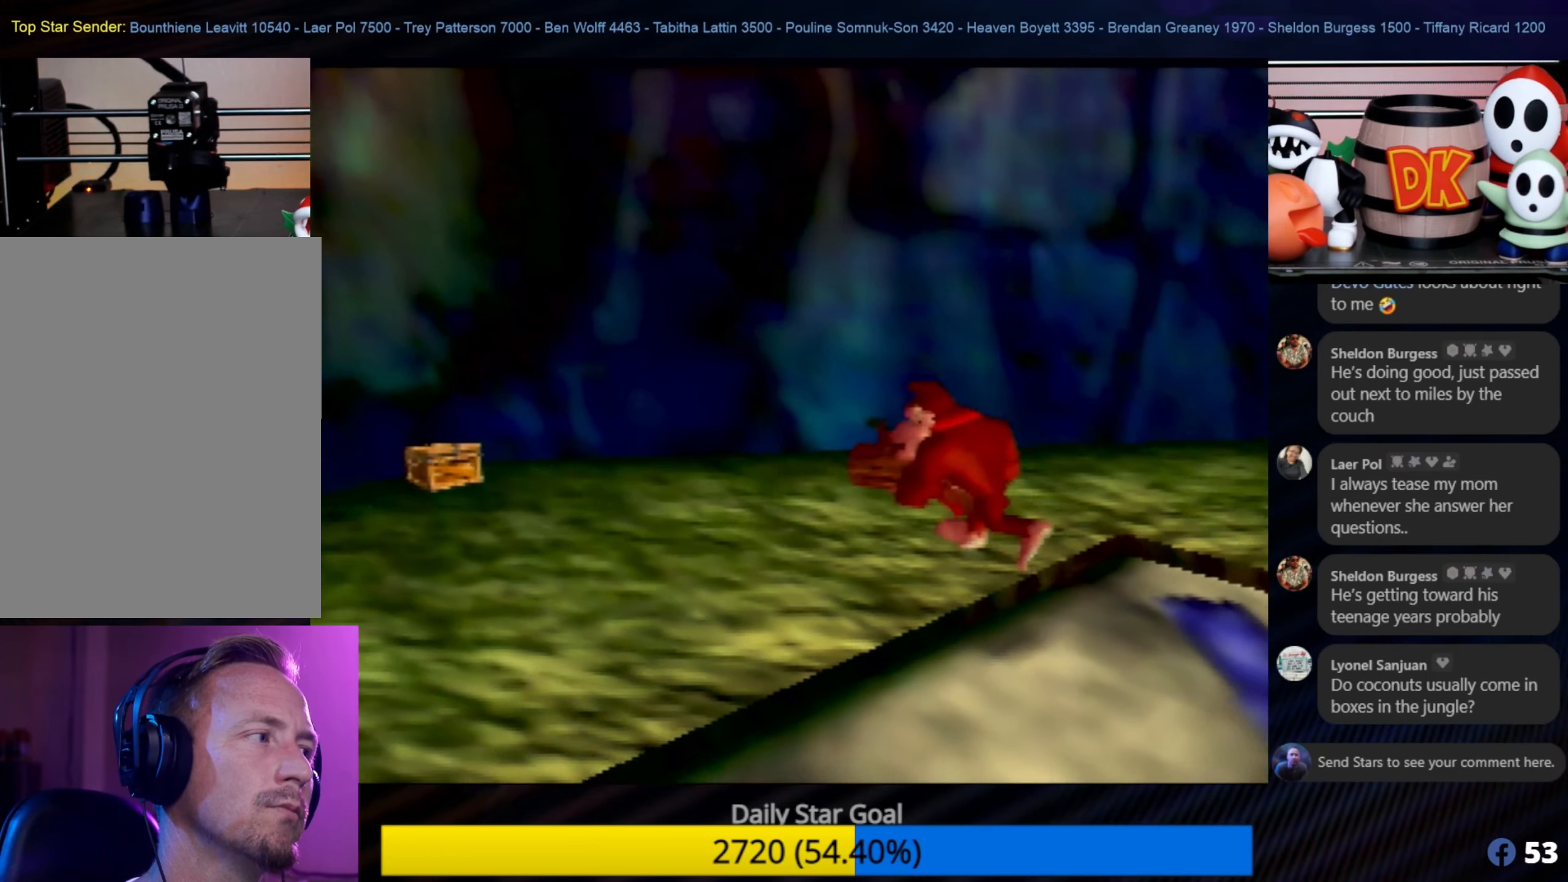
{"buttons": [], "left_stick": "up-left", "events": []}
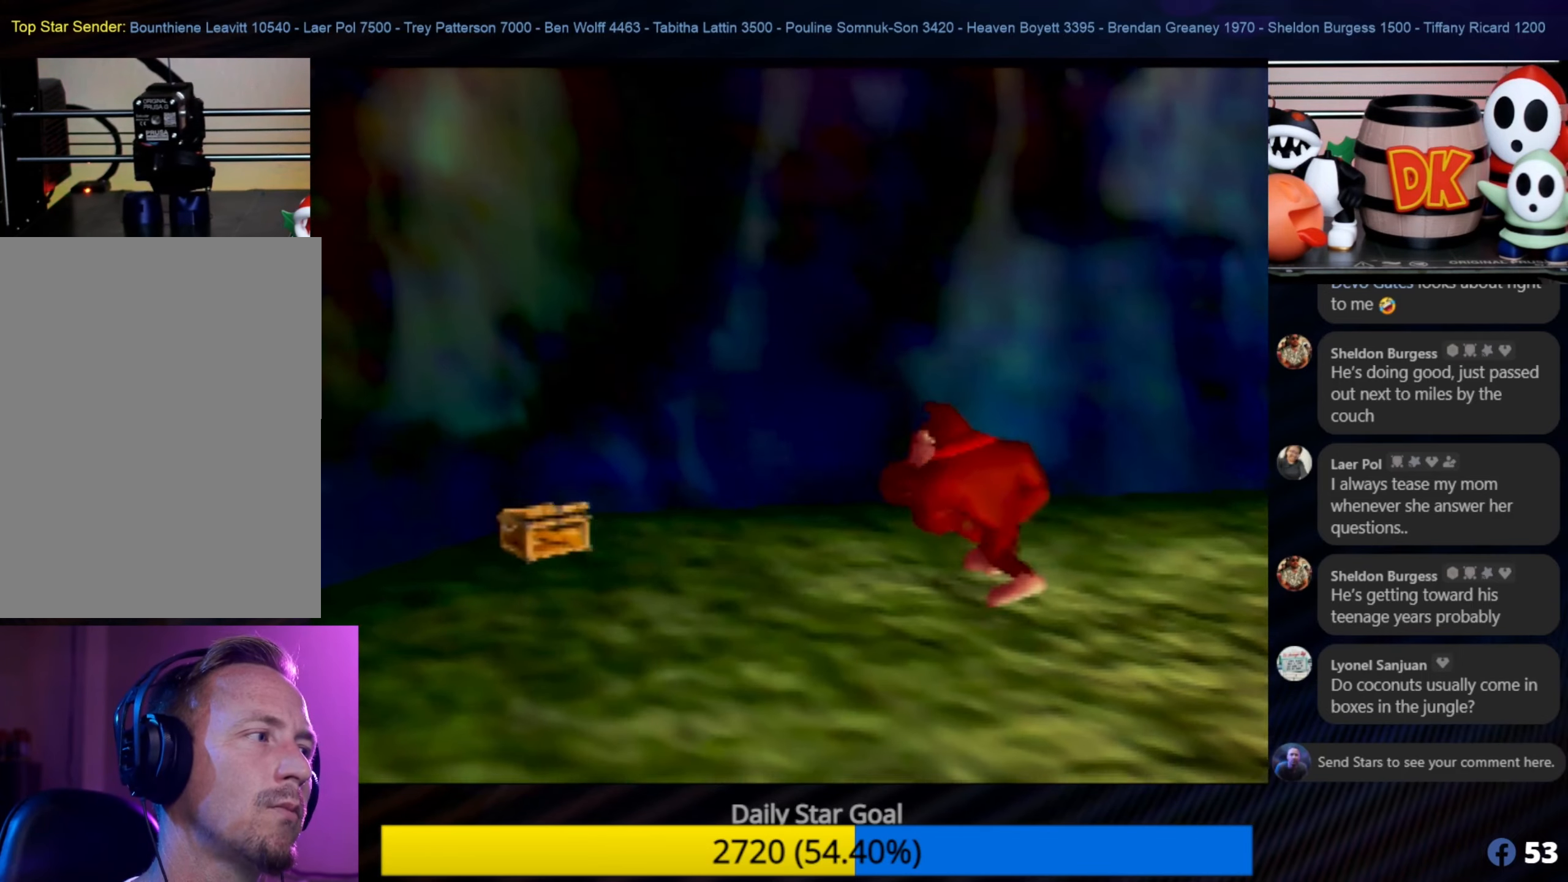
{"buttons": [], "left_stick": "up-left", "events": [[116, "left_stick", "left"], [483, "left_stick", "up-left"]]}
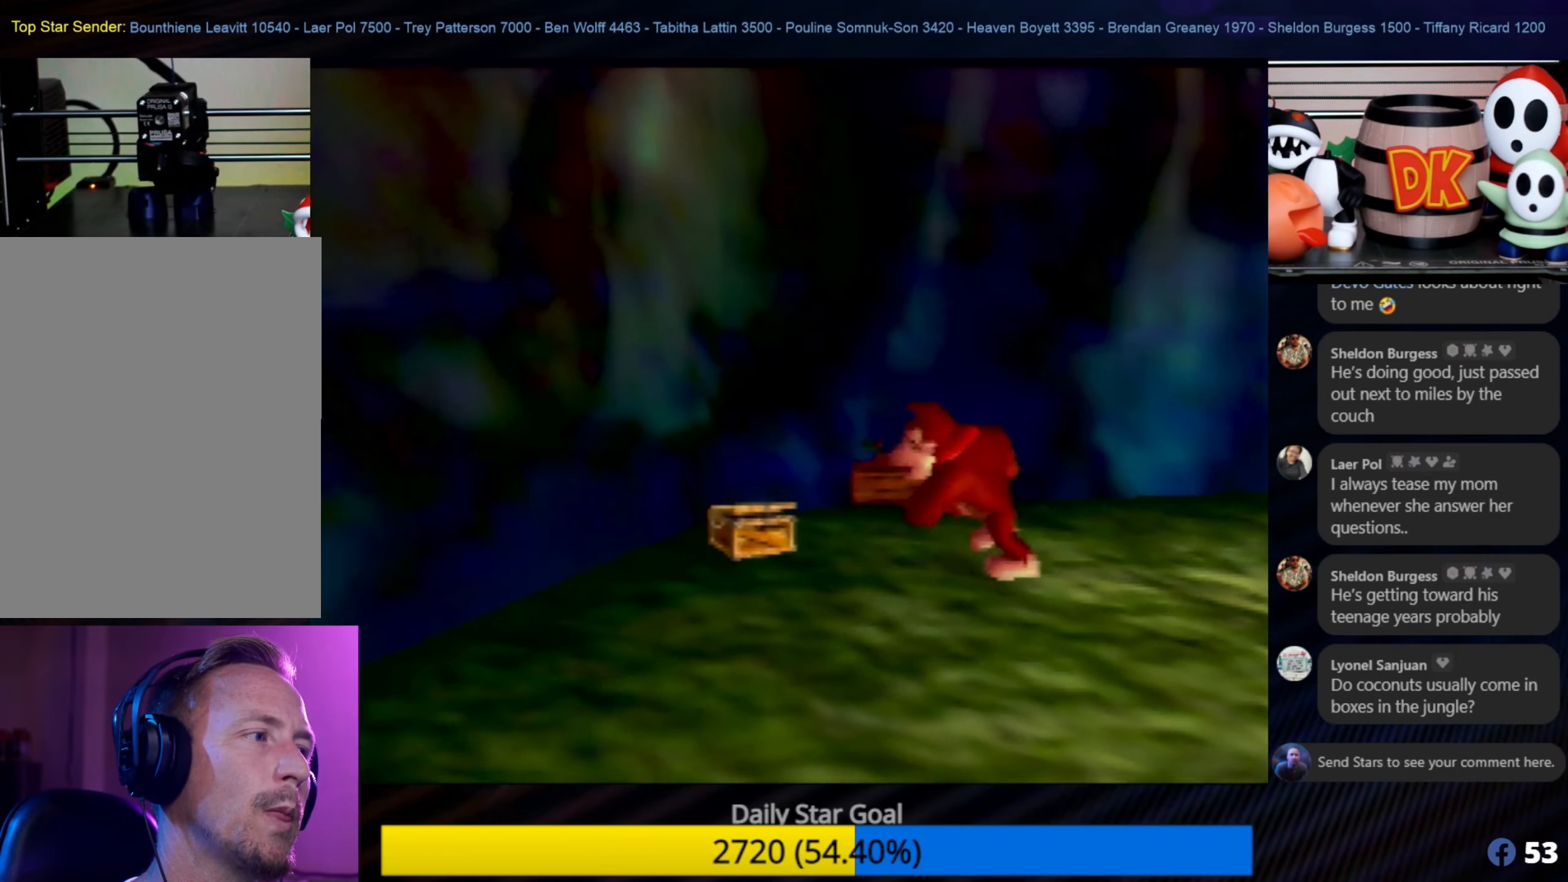
{"buttons": [], "left_stick": "down-left", "events": [[366, "left_stick", "down-left"]]}
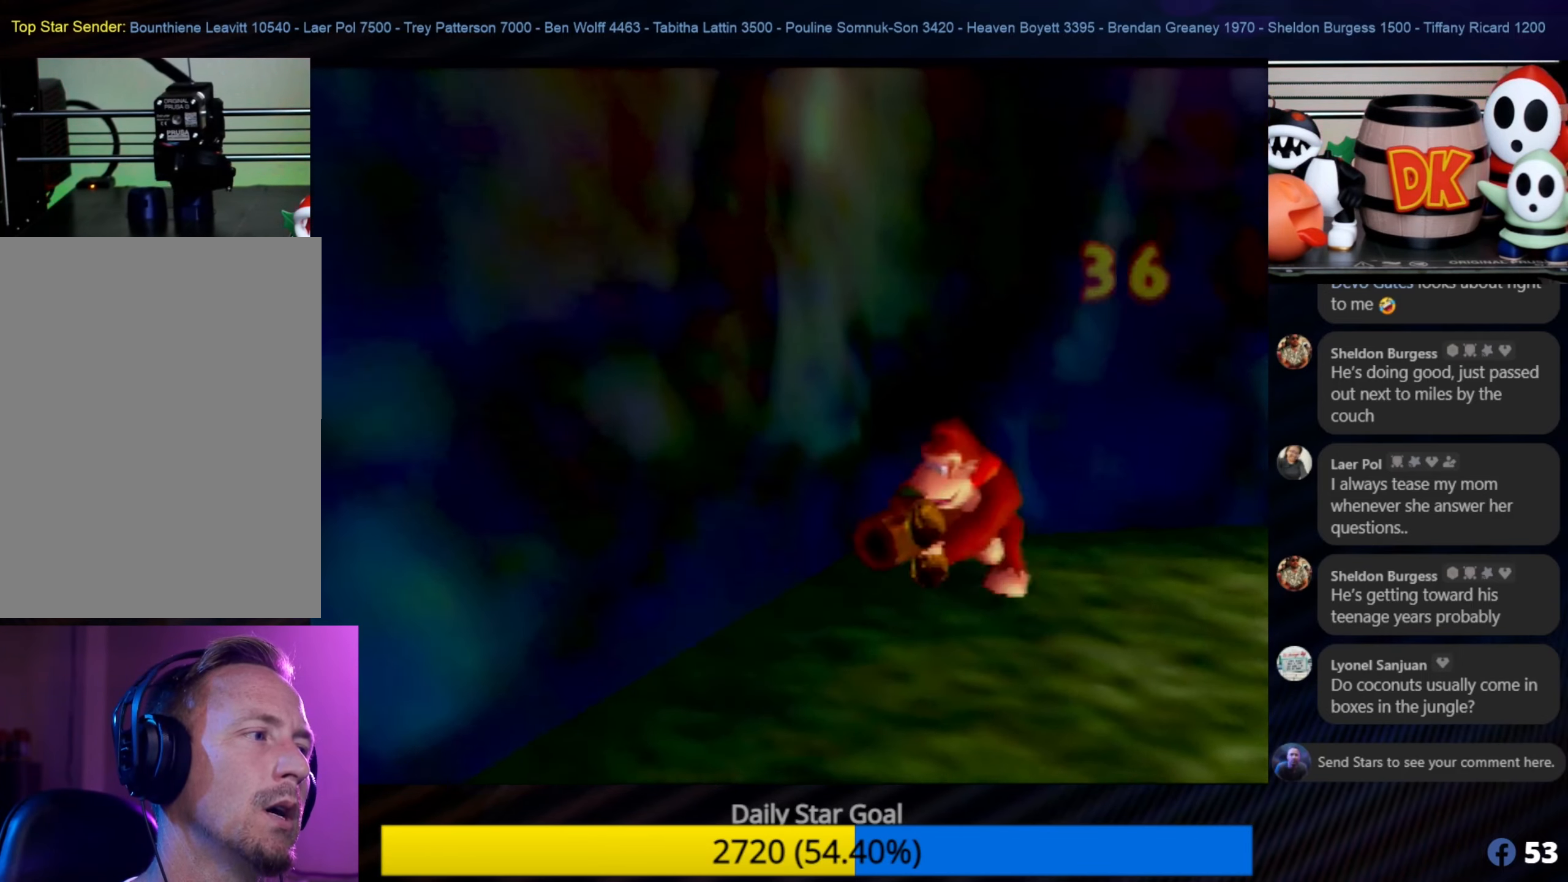
{"buttons": [], "left_stick": "down-left", "events": []}
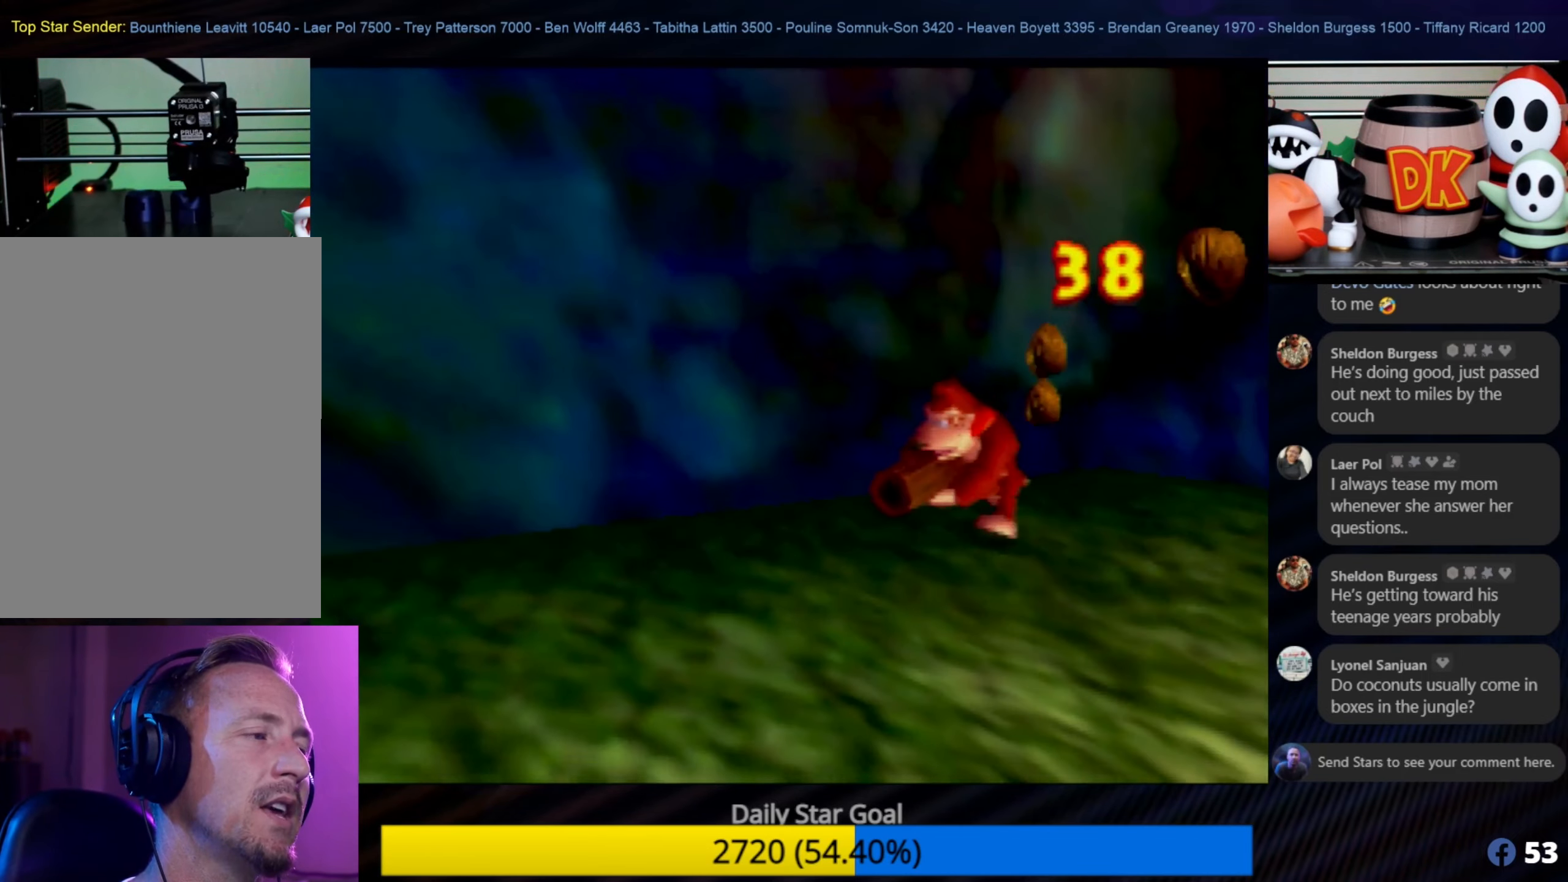
{"buttons": [], "left_stick": "left", "events": [[183, "left_stick", "left"], [283, "C_LEFT", "down"], [316, "C_LEFT", "up"]]}
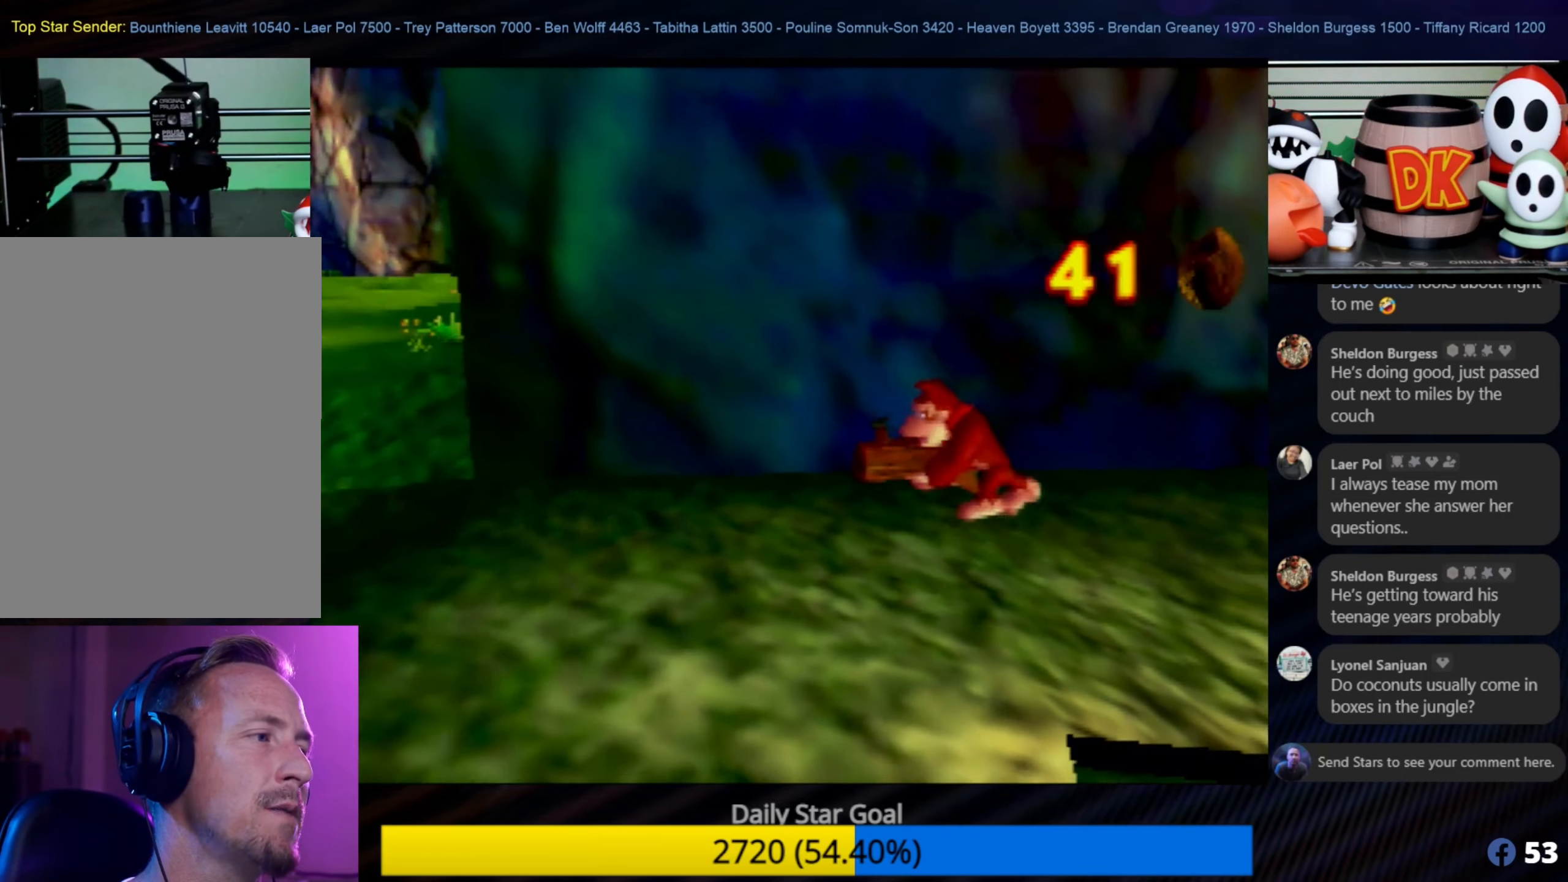
{"buttons": ["C_RIGHT"], "left_stick": "left", "events": [[350, "C_RIGHT", "down"]]}
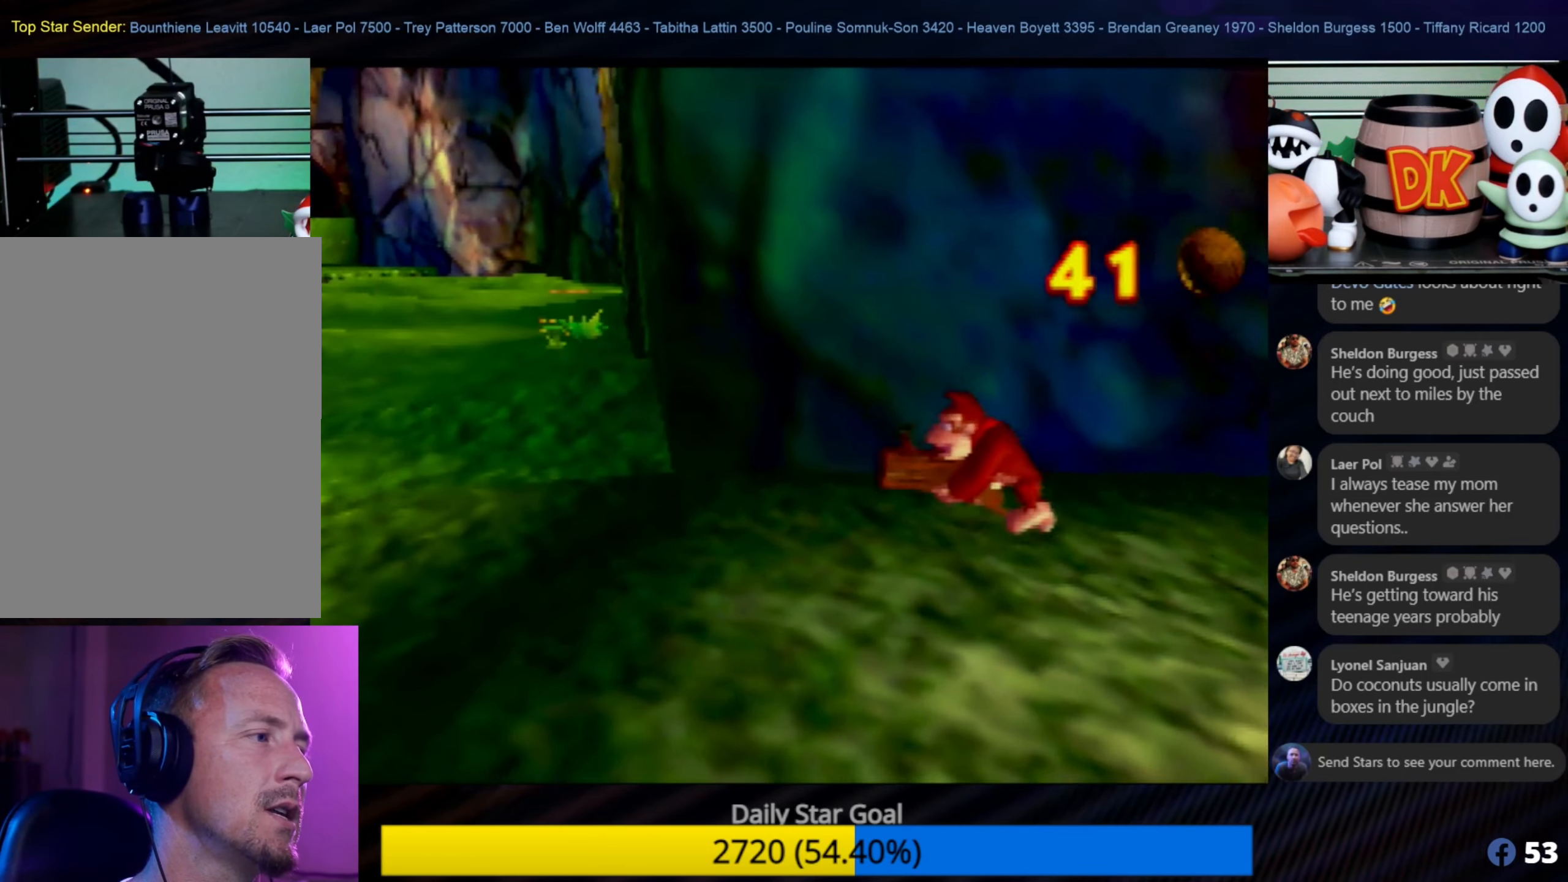
{"buttons": ["C_RIGHT"], "left_stick": "left", "events": [[200, "C_RIGHT", "up"], [433, "C_RIGHT", "down"]]}
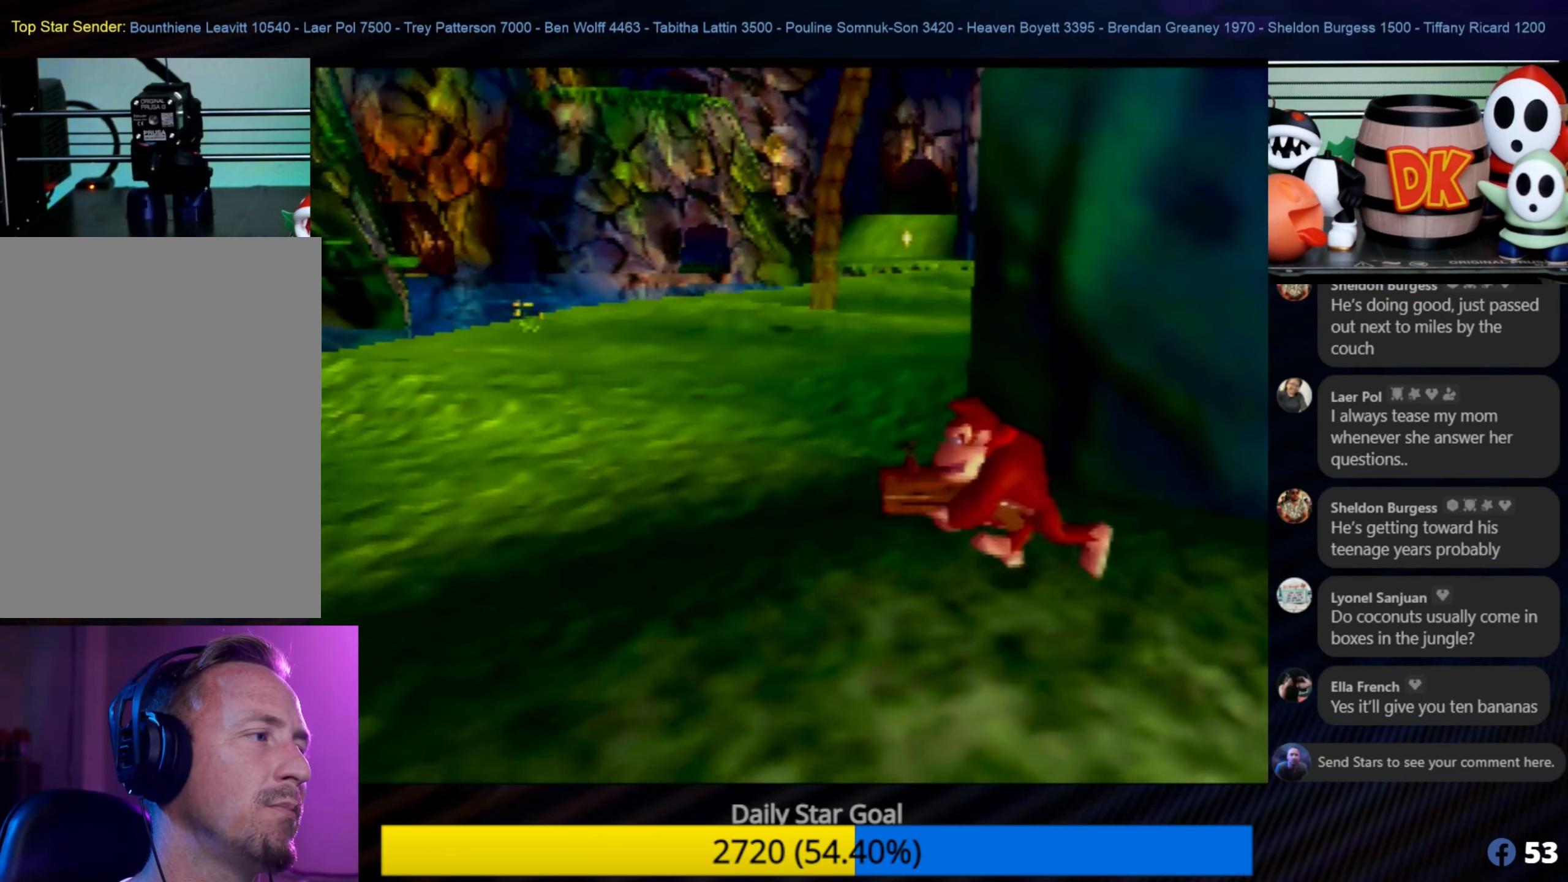
{"buttons": [], "left_stick": "up-left", "events": [[100, "C_RIGHT", "up"], [100, "left_stick", "up-left"]]}
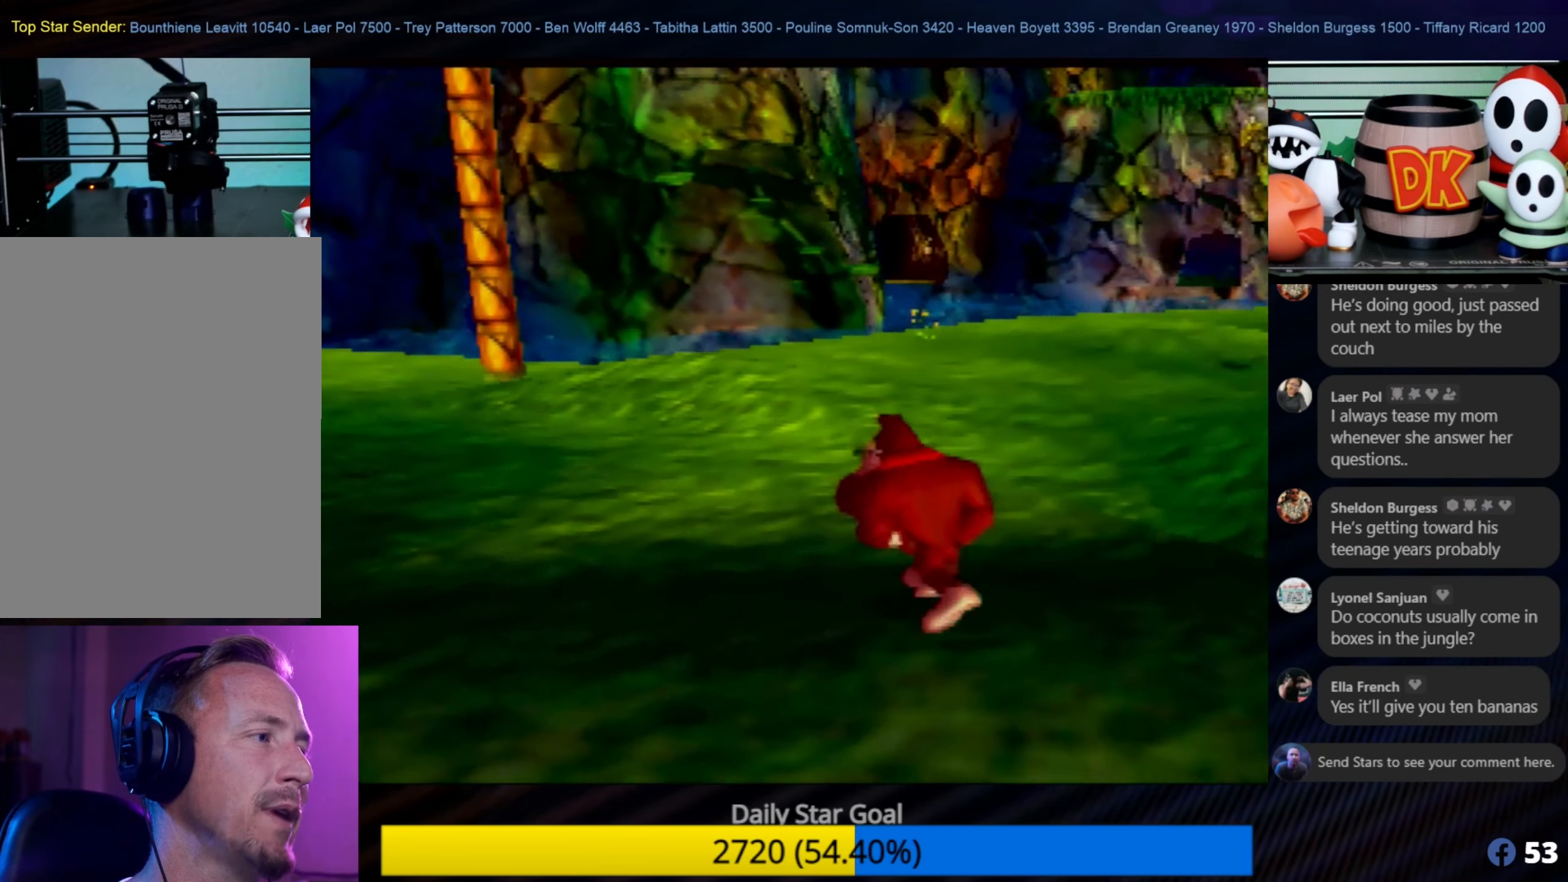
{"buttons": [], "left_stick": "up", "events": [[166, "left_stick", "up"], [350, "C_UP", "down"], [450, "C_UP", "up"]]}
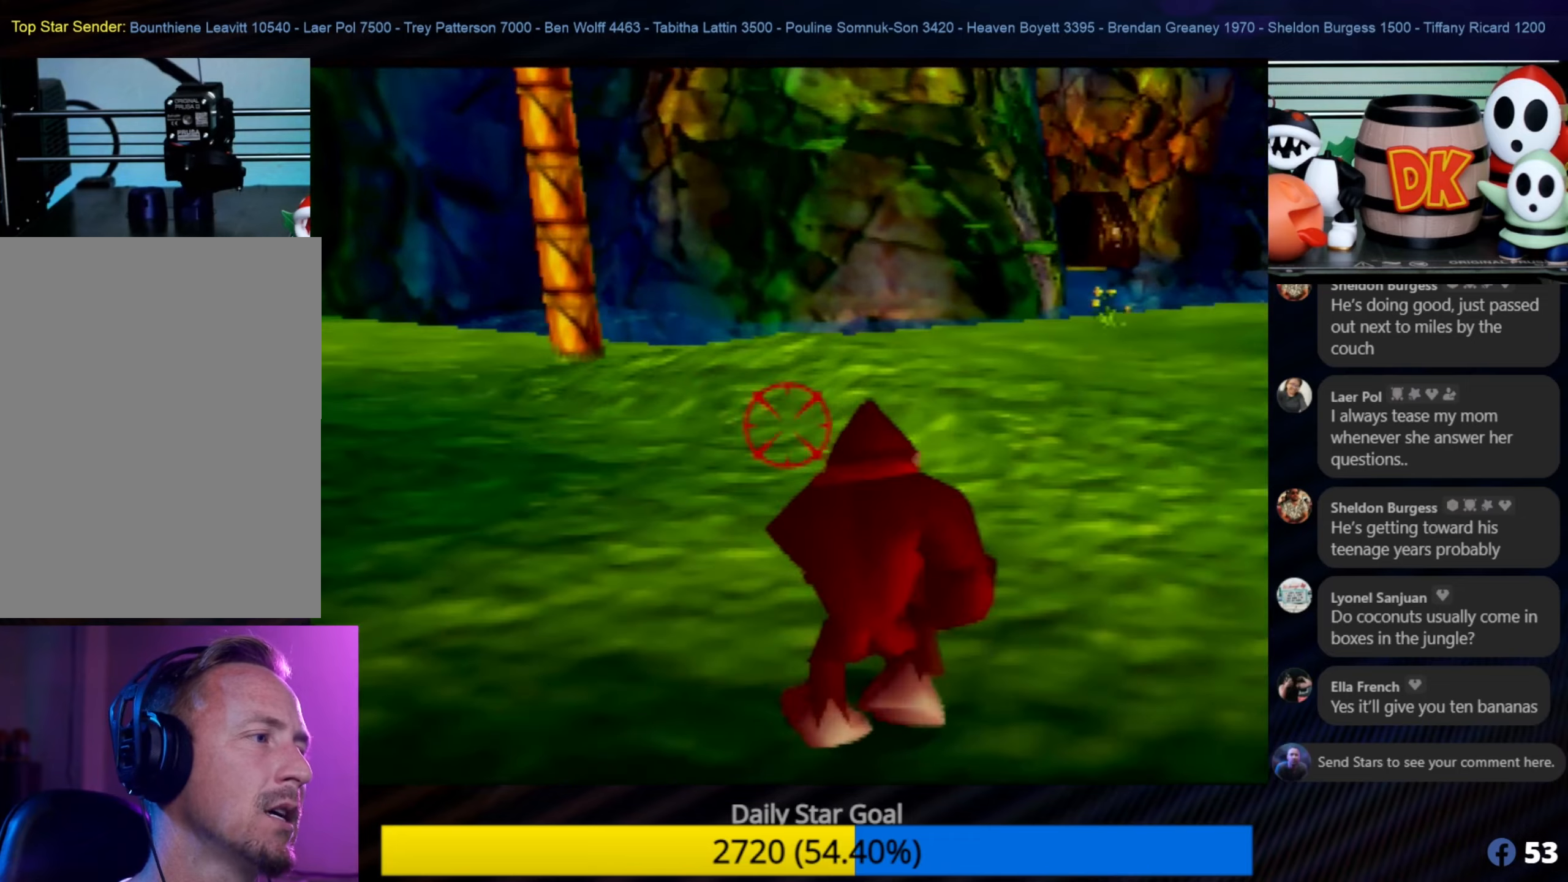
{"buttons": [], "left_stick": "center", "events": [[400, "left_stick", "center"]]}
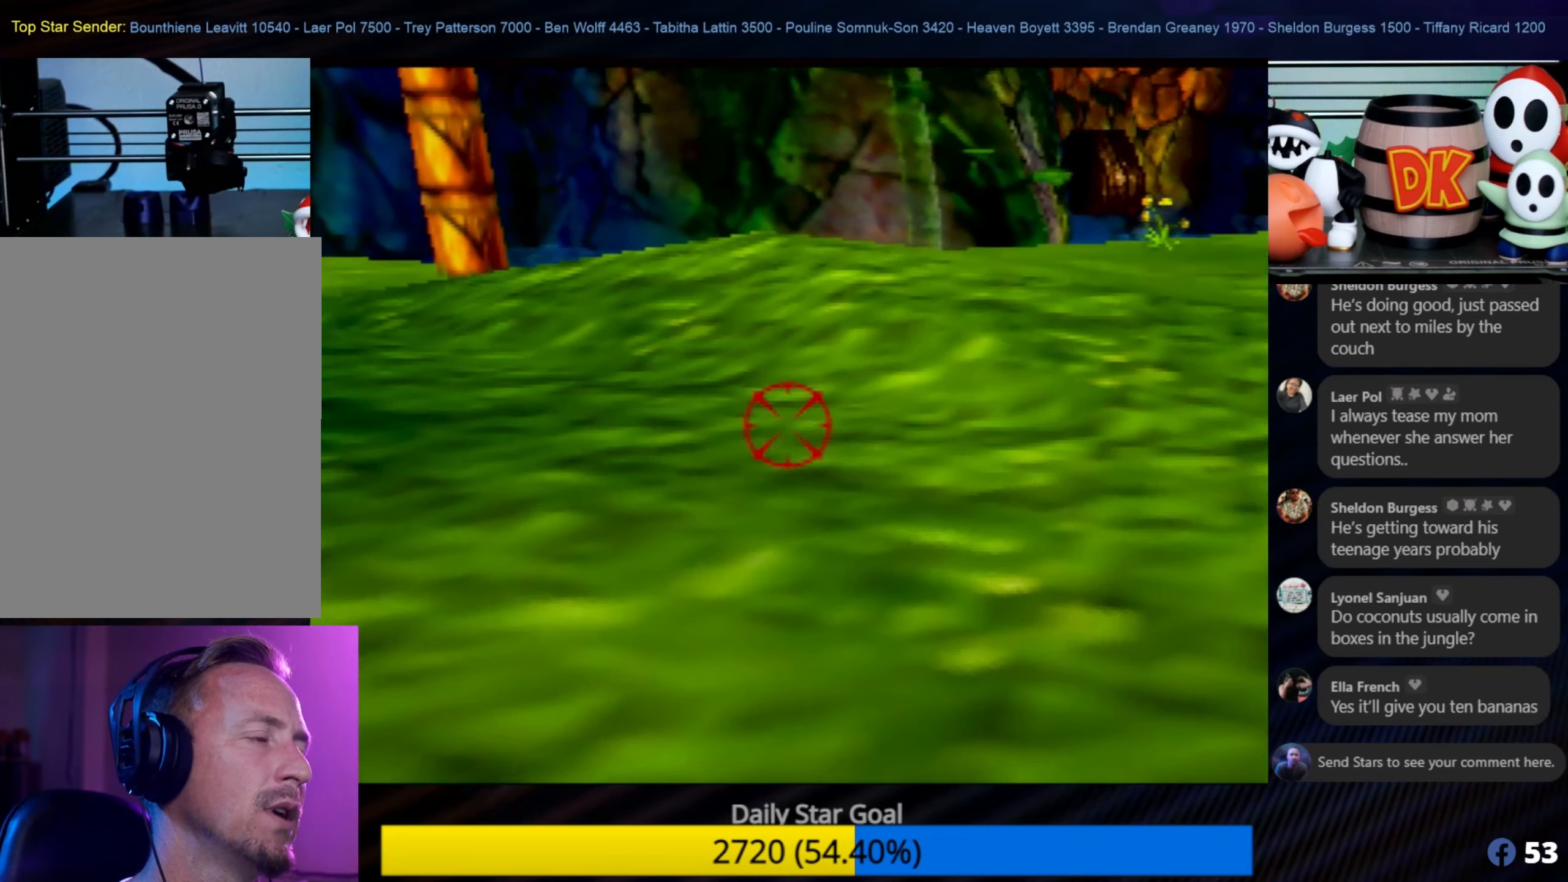
{"buttons": [], "left_stick": "center", "events": [[133, "C_UP", "down"], [217, "C_UP", "up"]]}
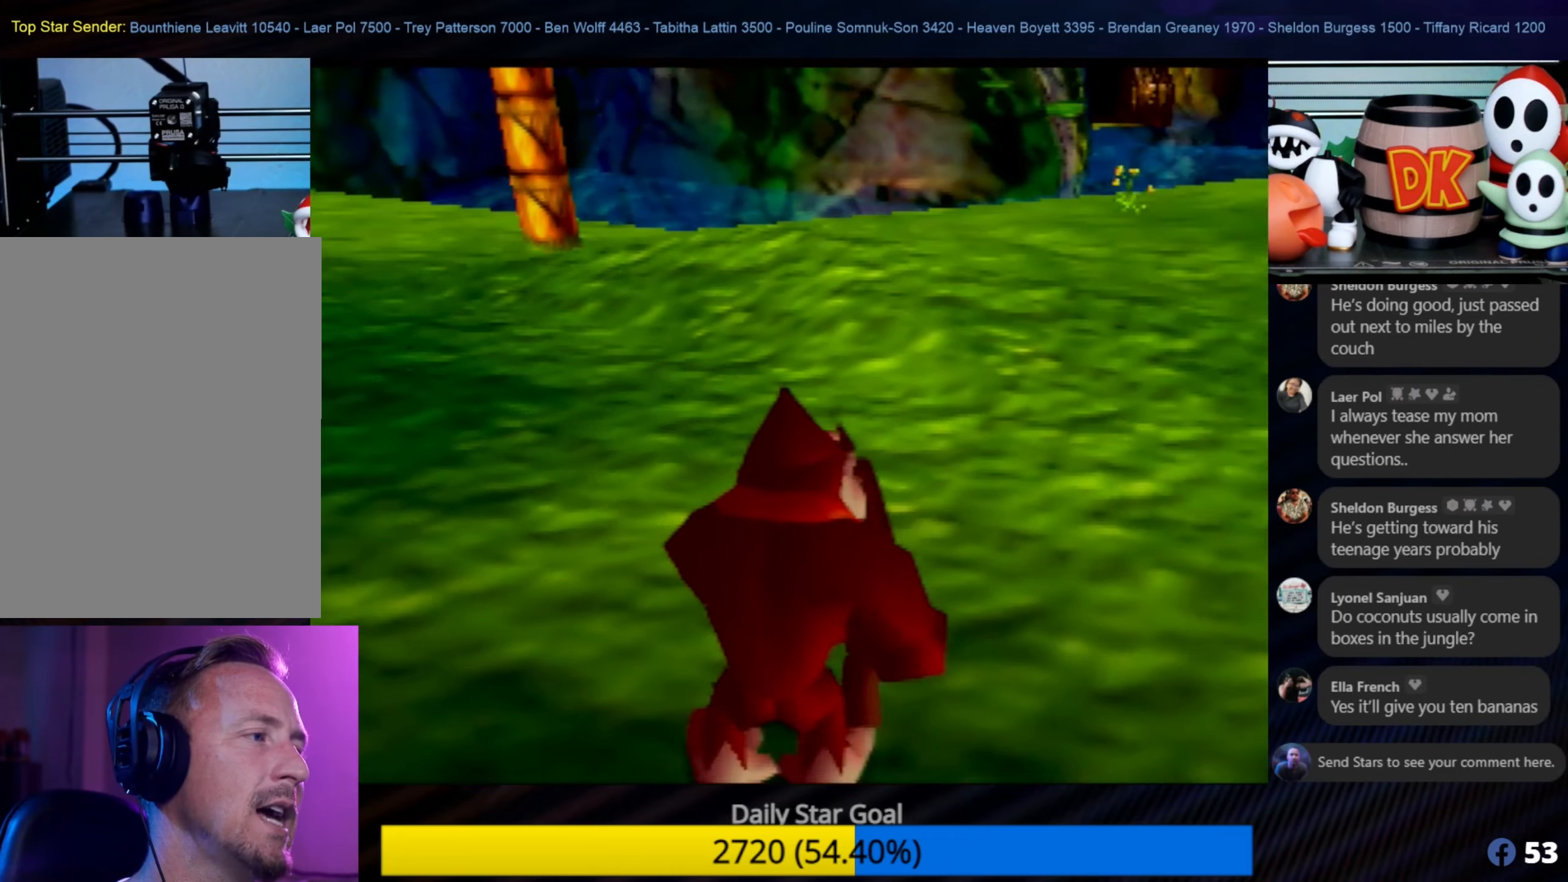
{"buttons": [], "left_stick": "up", "events": [[433, "left_stick", "up"]]}
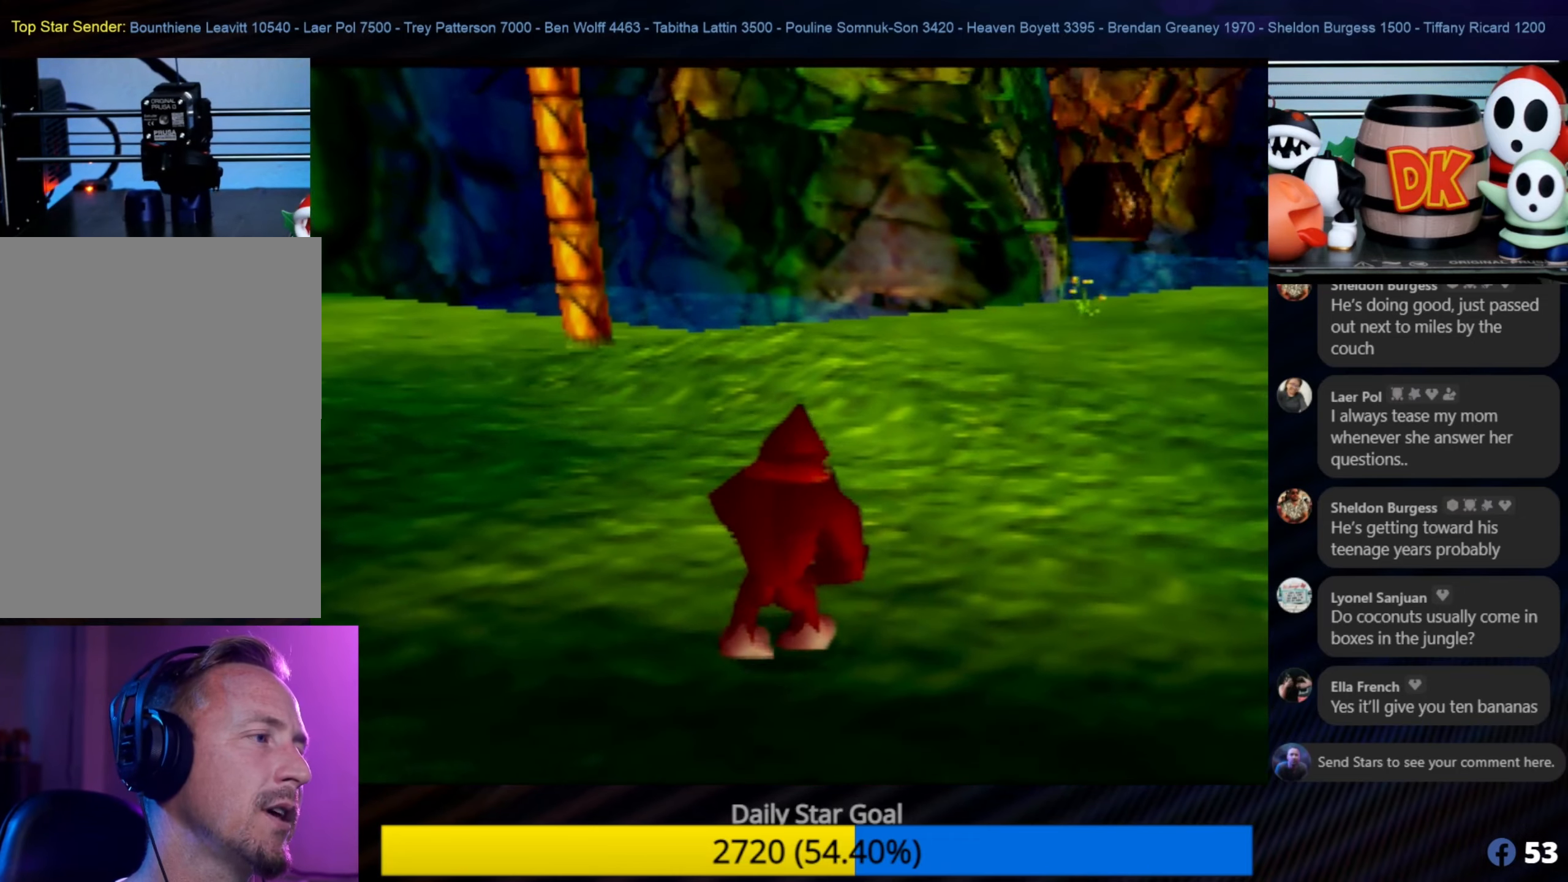
{"buttons": [], "left_stick": "up", "events": [[117, "B", "down"], [267, "B", "up"]]}
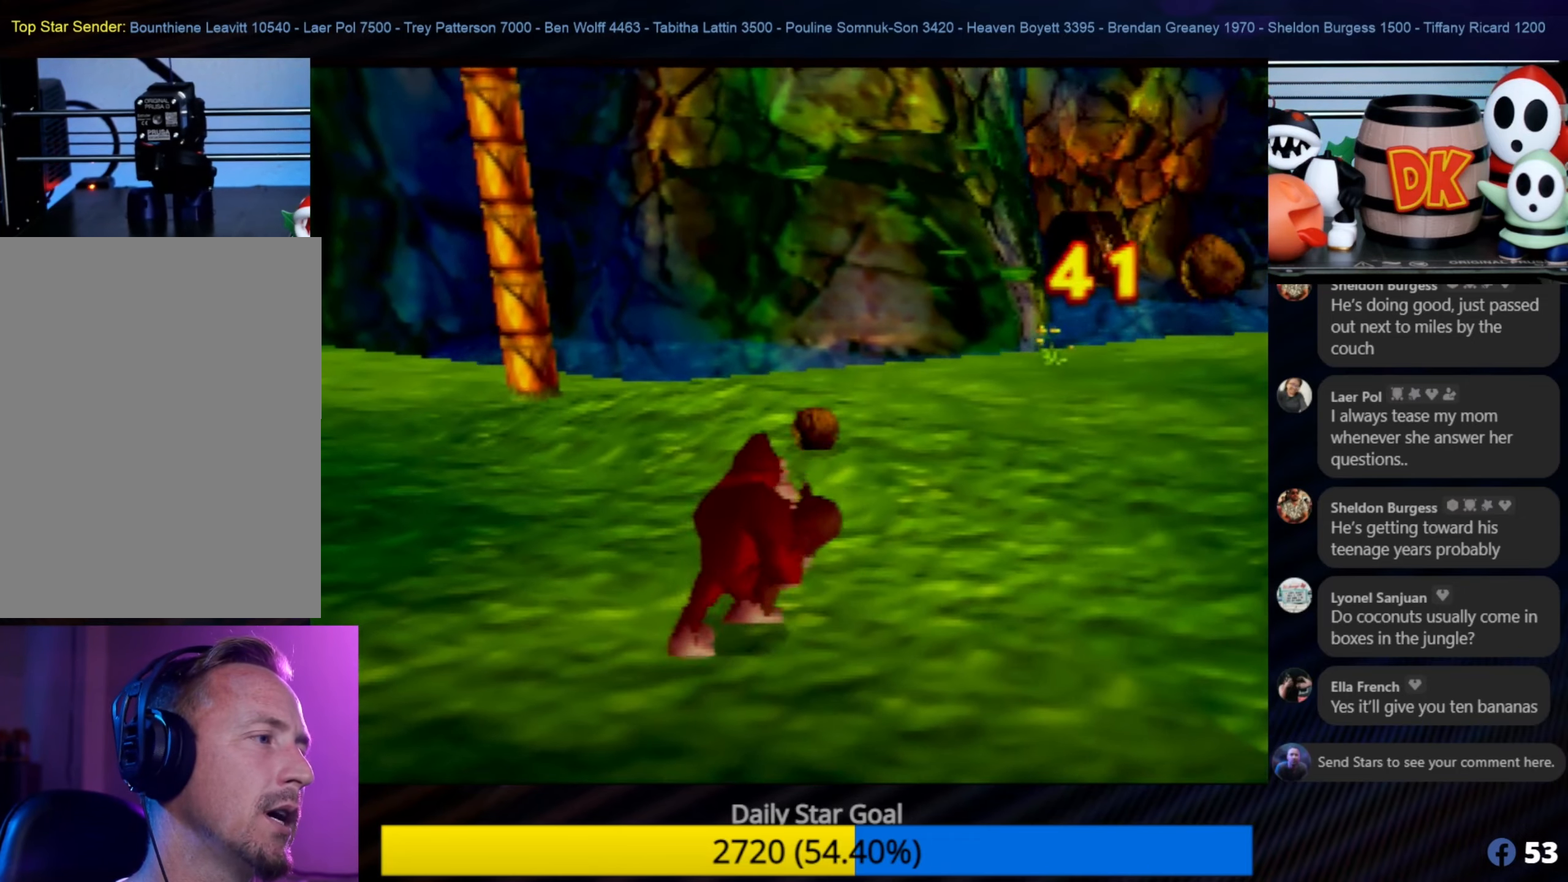
{"buttons": [], "left_stick": "up-right", "events": [[50, "left_stick", "up-right"]]}
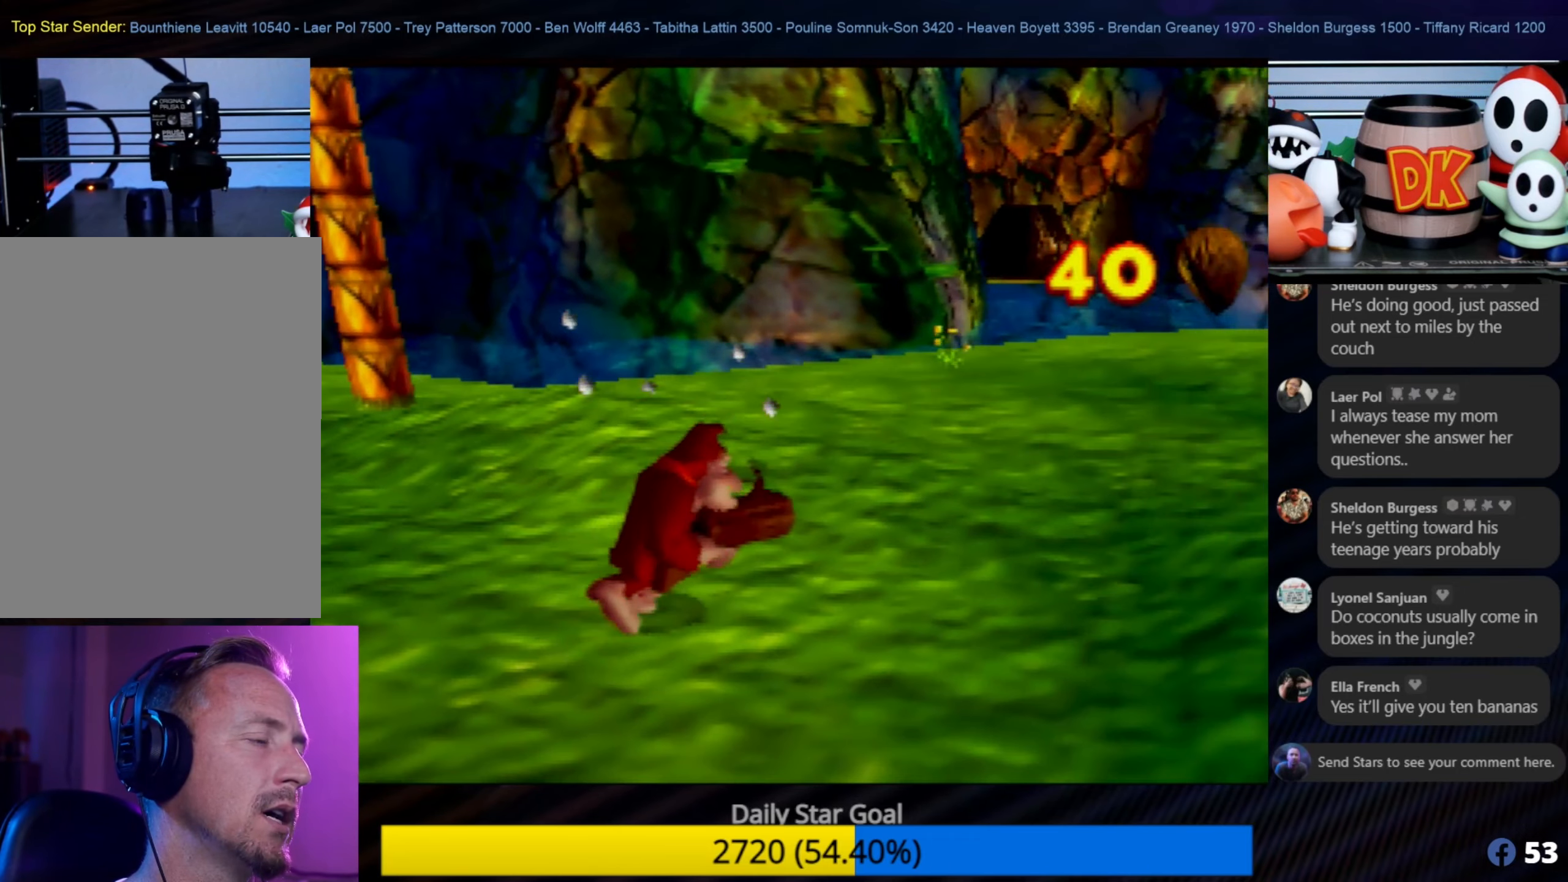
{"buttons": ["Z"], "left_stick": "up-right", "events": [[433, "Z", "down"]]}
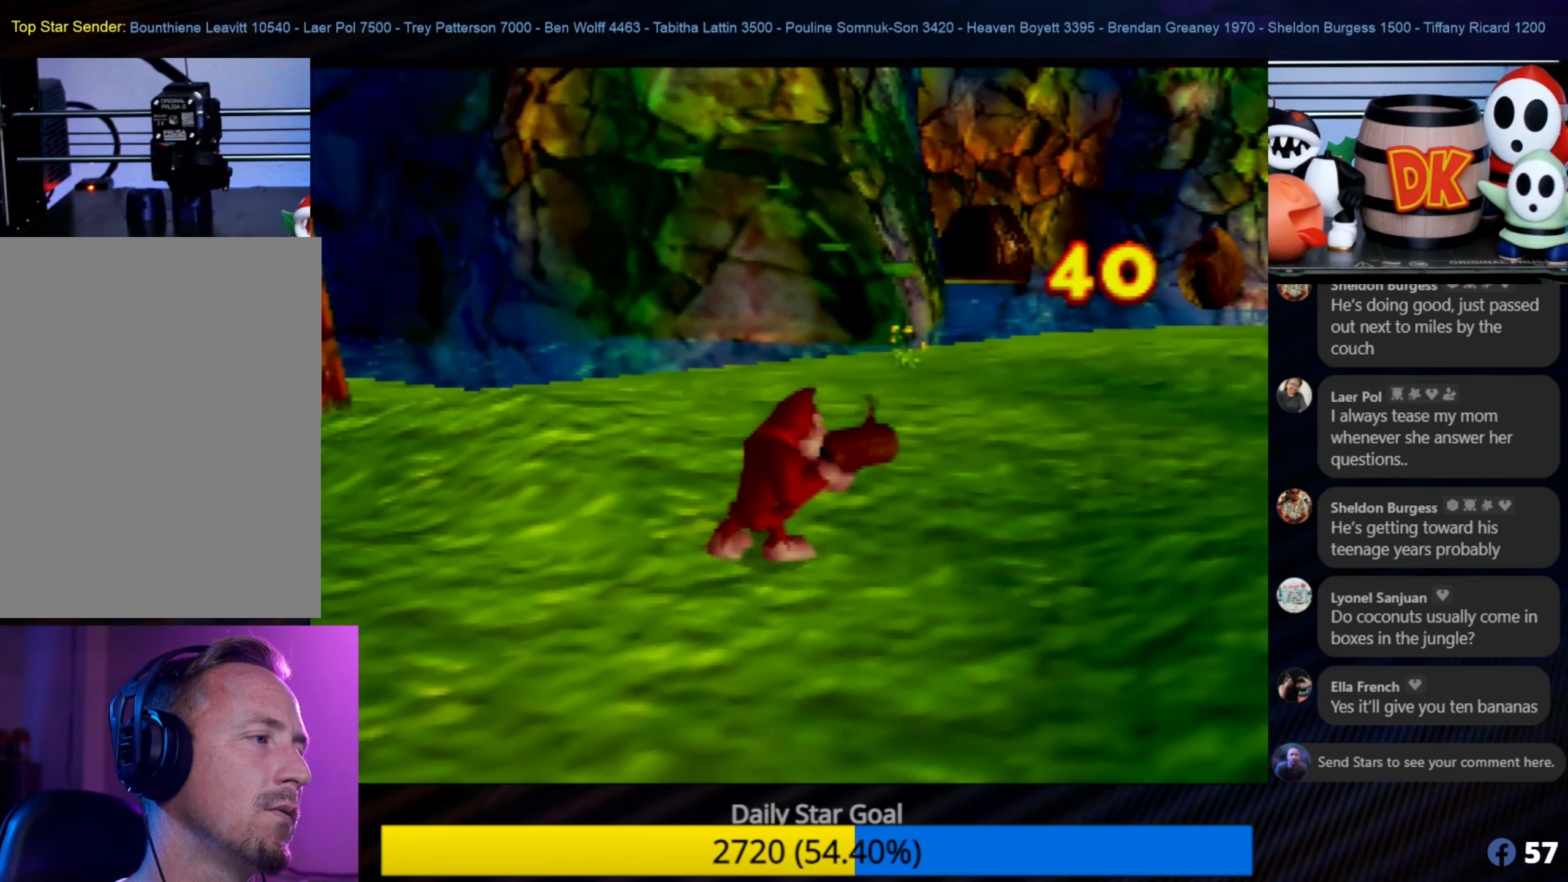
{"buttons": ["C_UP"], "left_stick": "up-right", "events": [[100, "Z", "up"], [483, "C_UP", "down"]]}
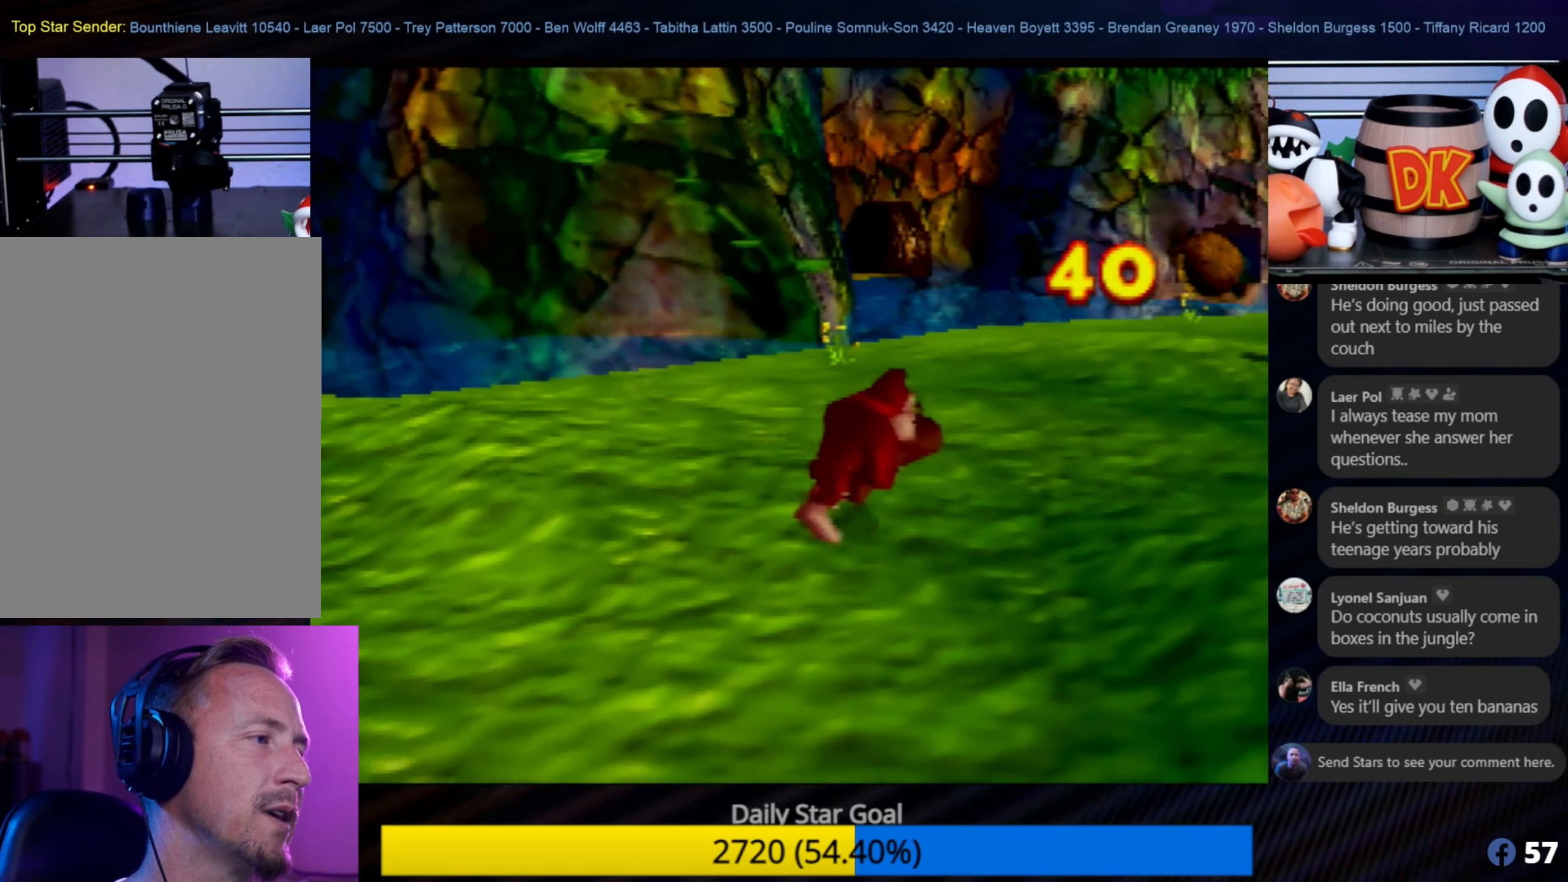
{"buttons": [], "left_stick": "up-right", "events": [[83, "C_UP", "up"]]}
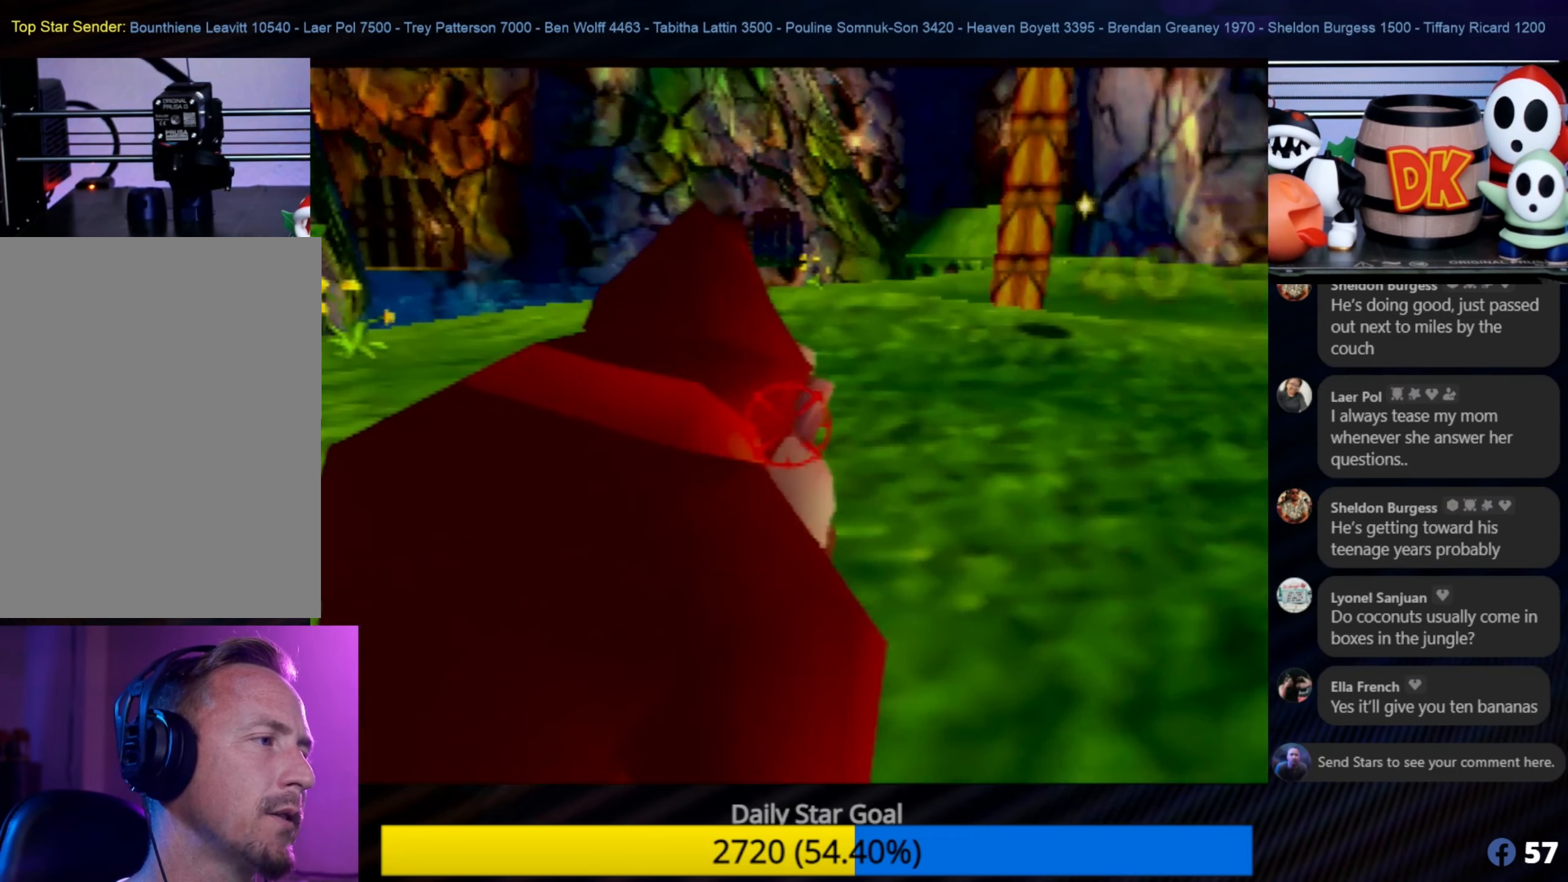
{"buttons": [], "left_stick": "up-right", "events": [[250, "A", "down"], [400, "A", "up"]]}
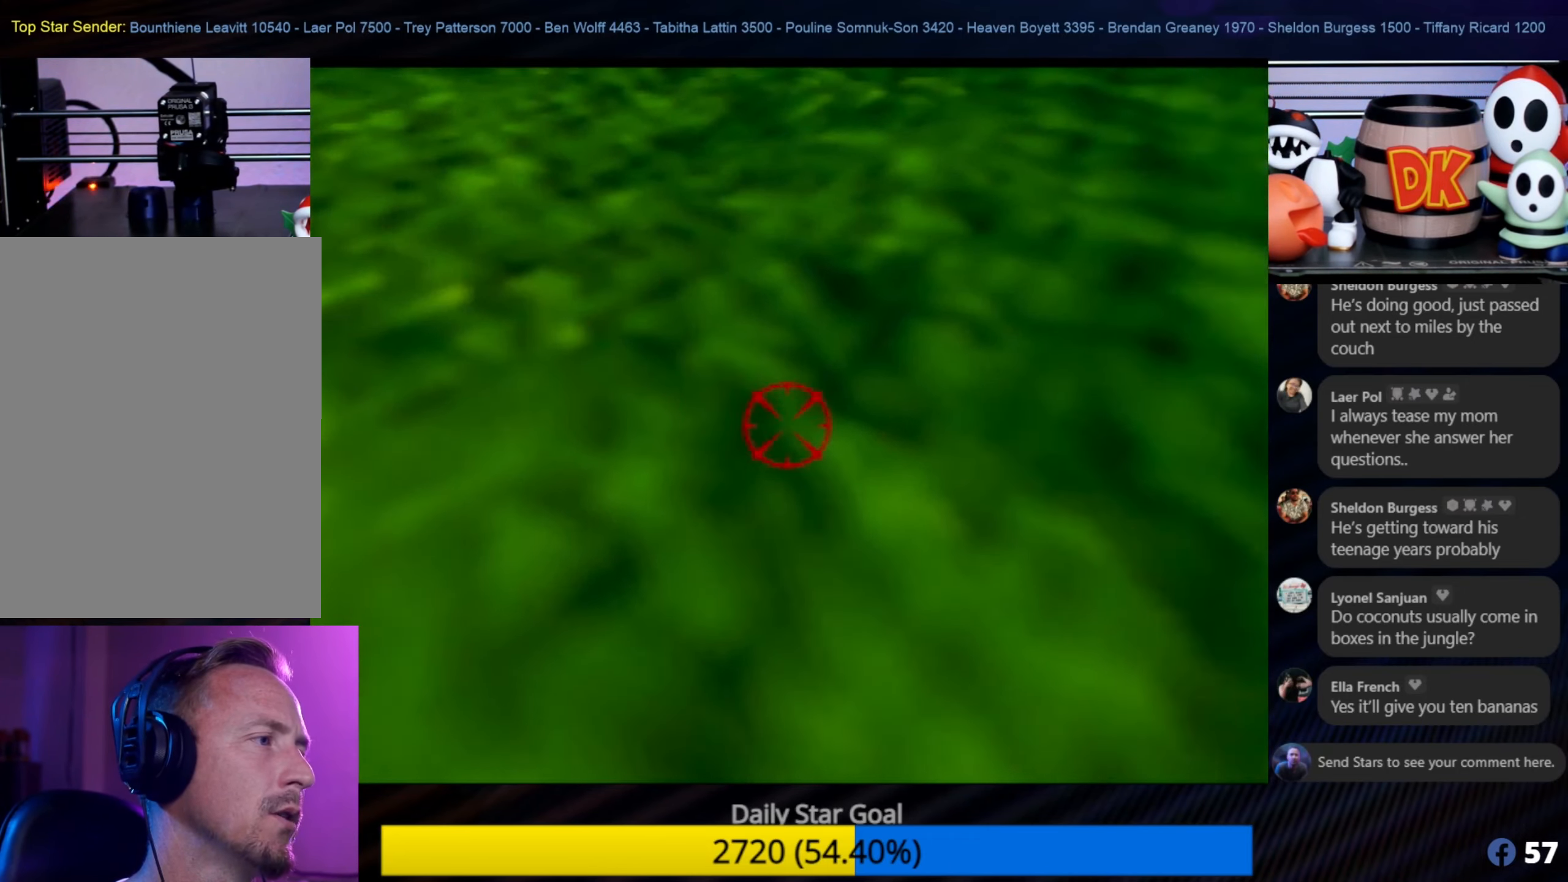
{"buttons": [], "left_stick": "center", "events": [[400, "left_stick", "center"]]}
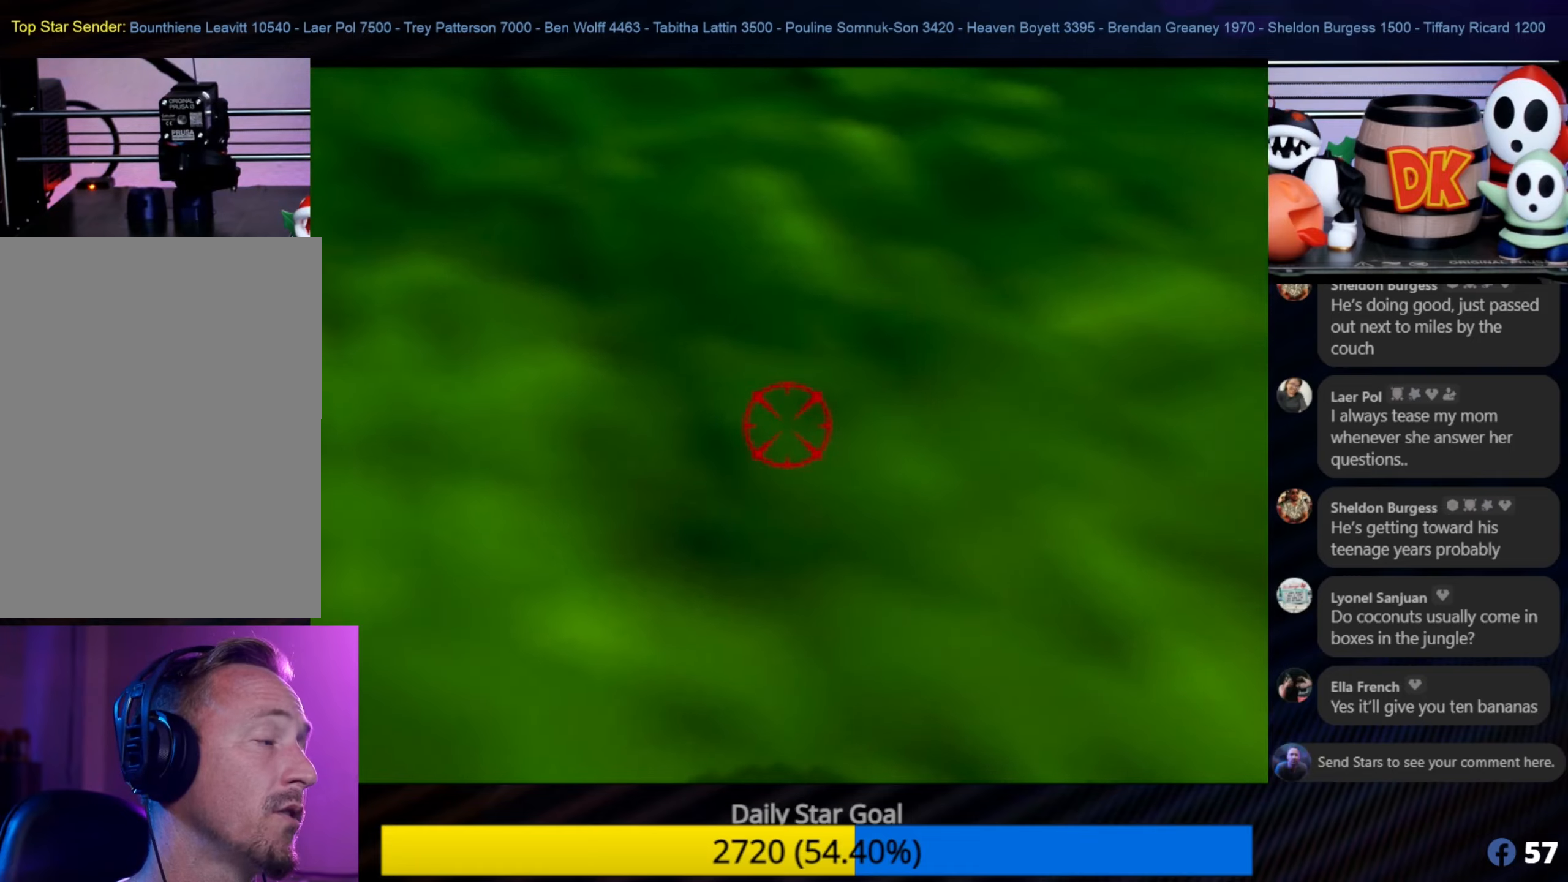
{"buttons": [], "left_stick": "up-left", "events": [[17, "A", "down"], [134, "A", "up"], [200, "left_stick", "up-left"]]}
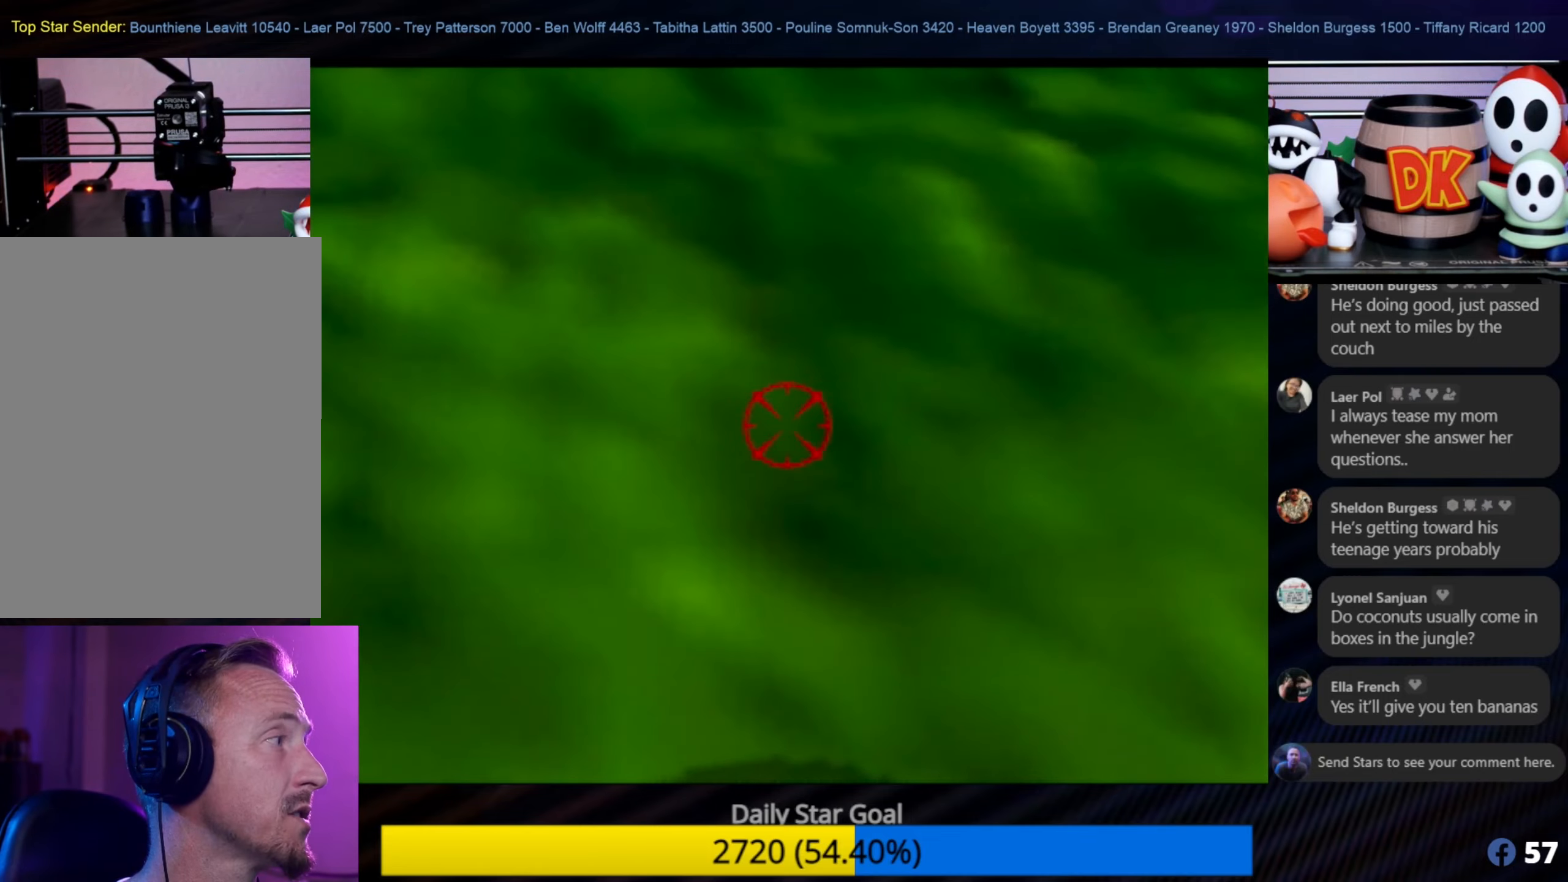
{"buttons": [], "left_stick": "center", "events": [[117, "left_stick", "up"], [384, "left_stick", "center"]]}
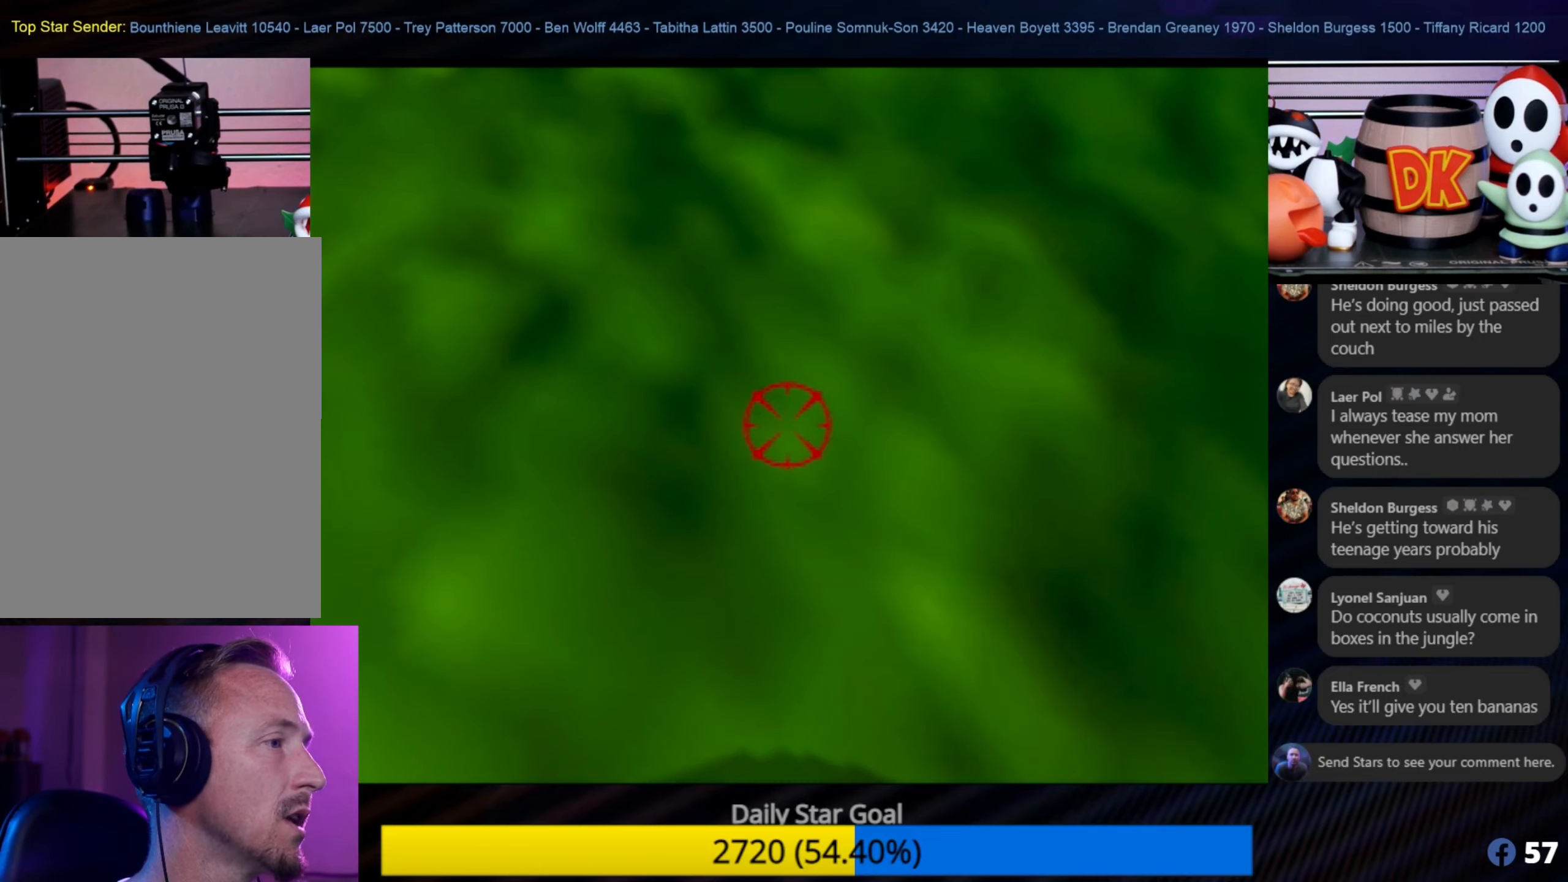
{"buttons": [], "left_stick": "down", "events": [[317, "left_stick", "down"]]}
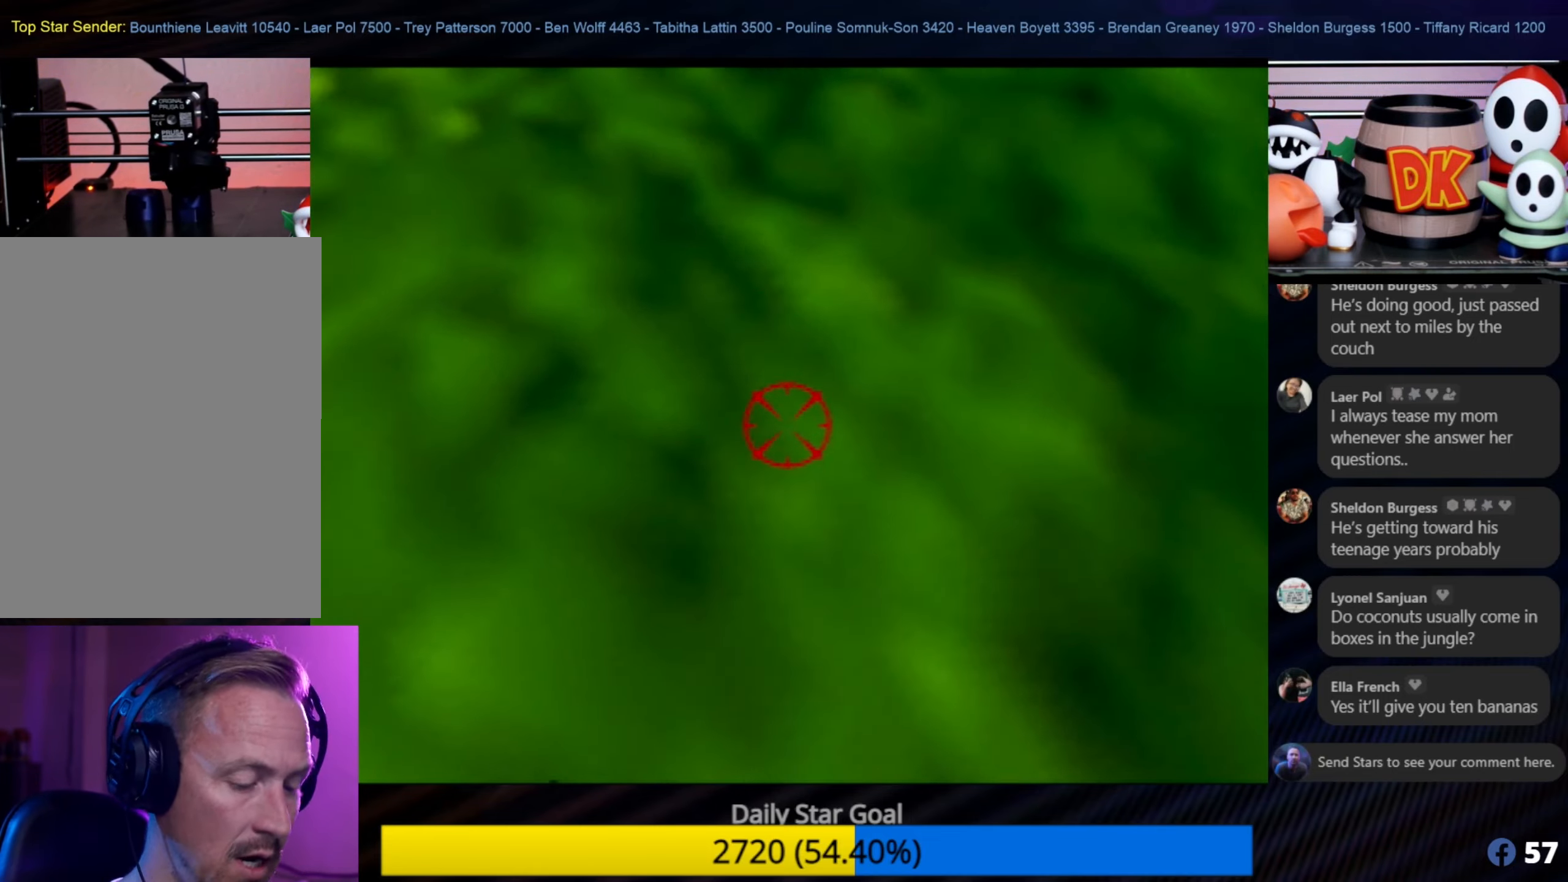
{"buttons": [], "left_stick": "center", "events": [[250, "A", "down"], [250, "left_stick", "center"], [400, "A", "up"]]}
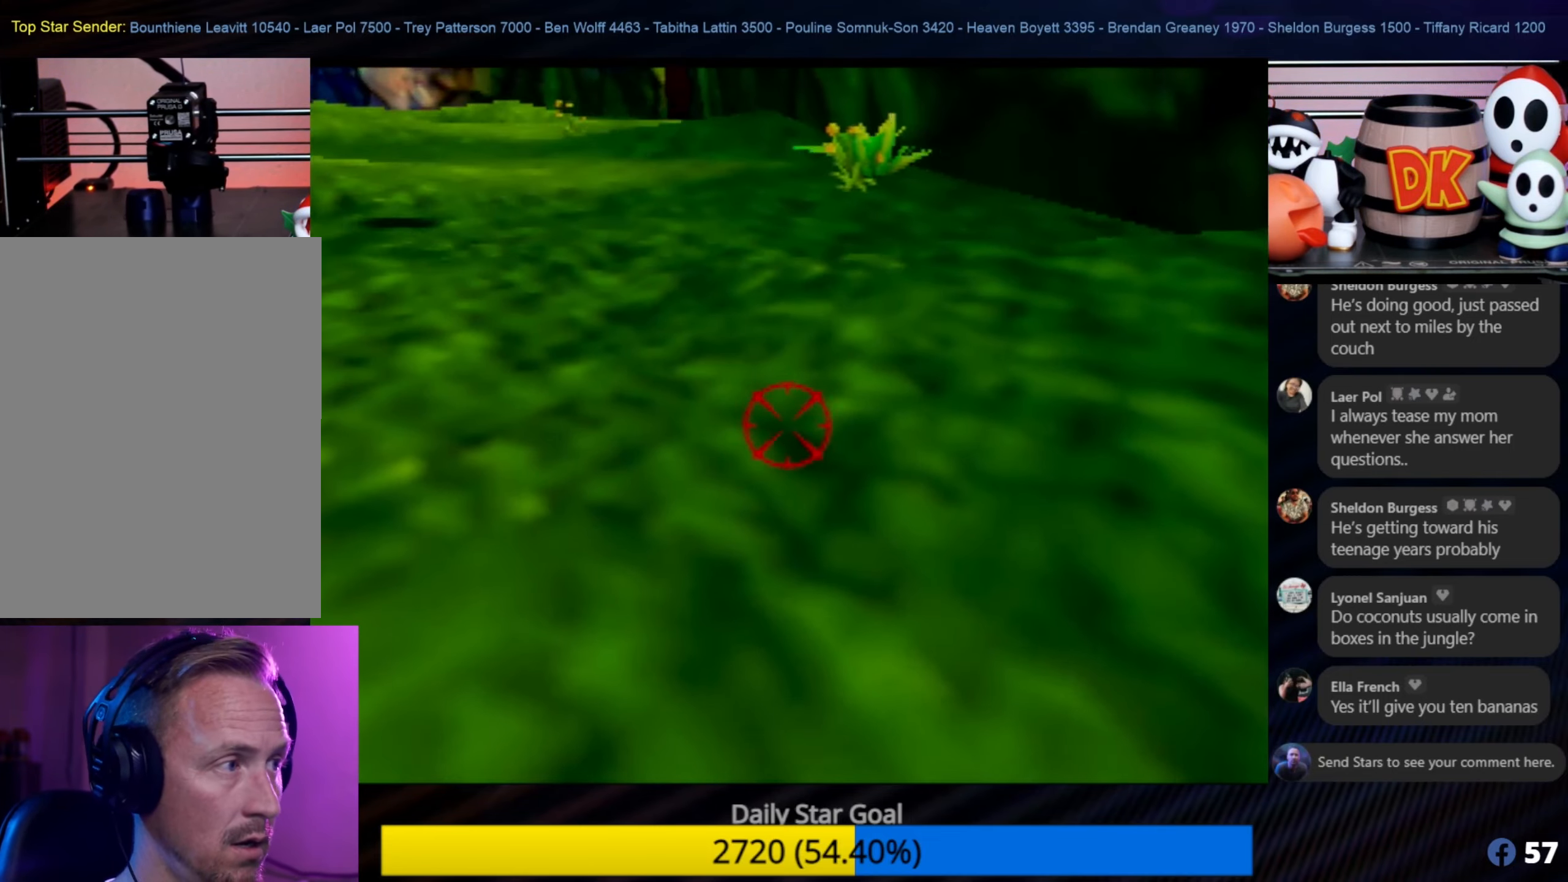
{"buttons": [], "left_stick": "center", "events": []}
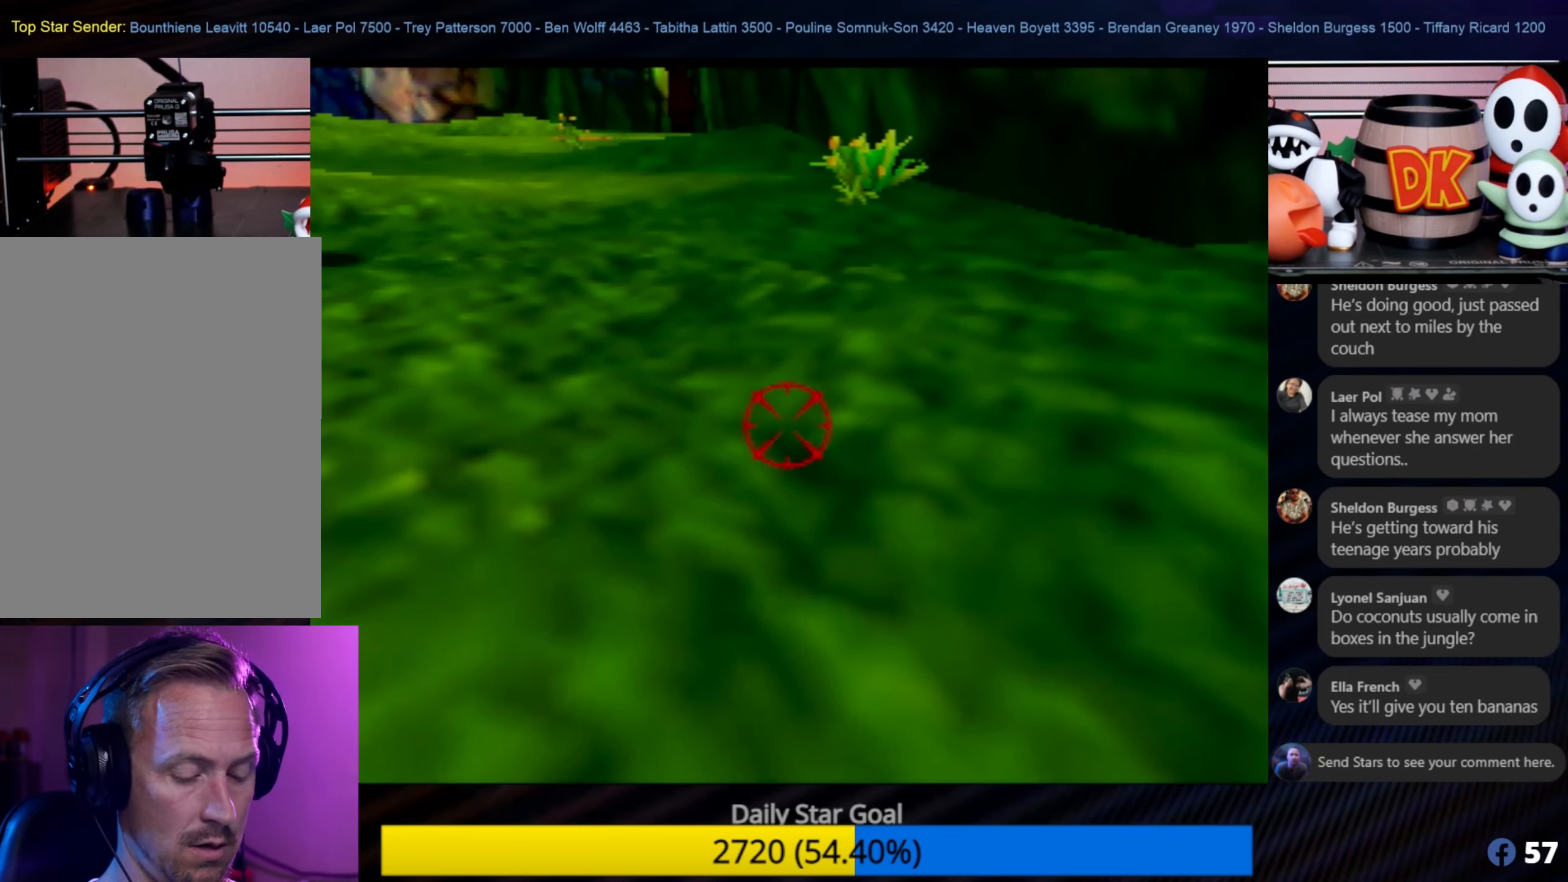
{"buttons": [], "left_stick": "center", "events": [[184, "C_DOWN", "down"], [284, "C_DOWN", "up"]]}
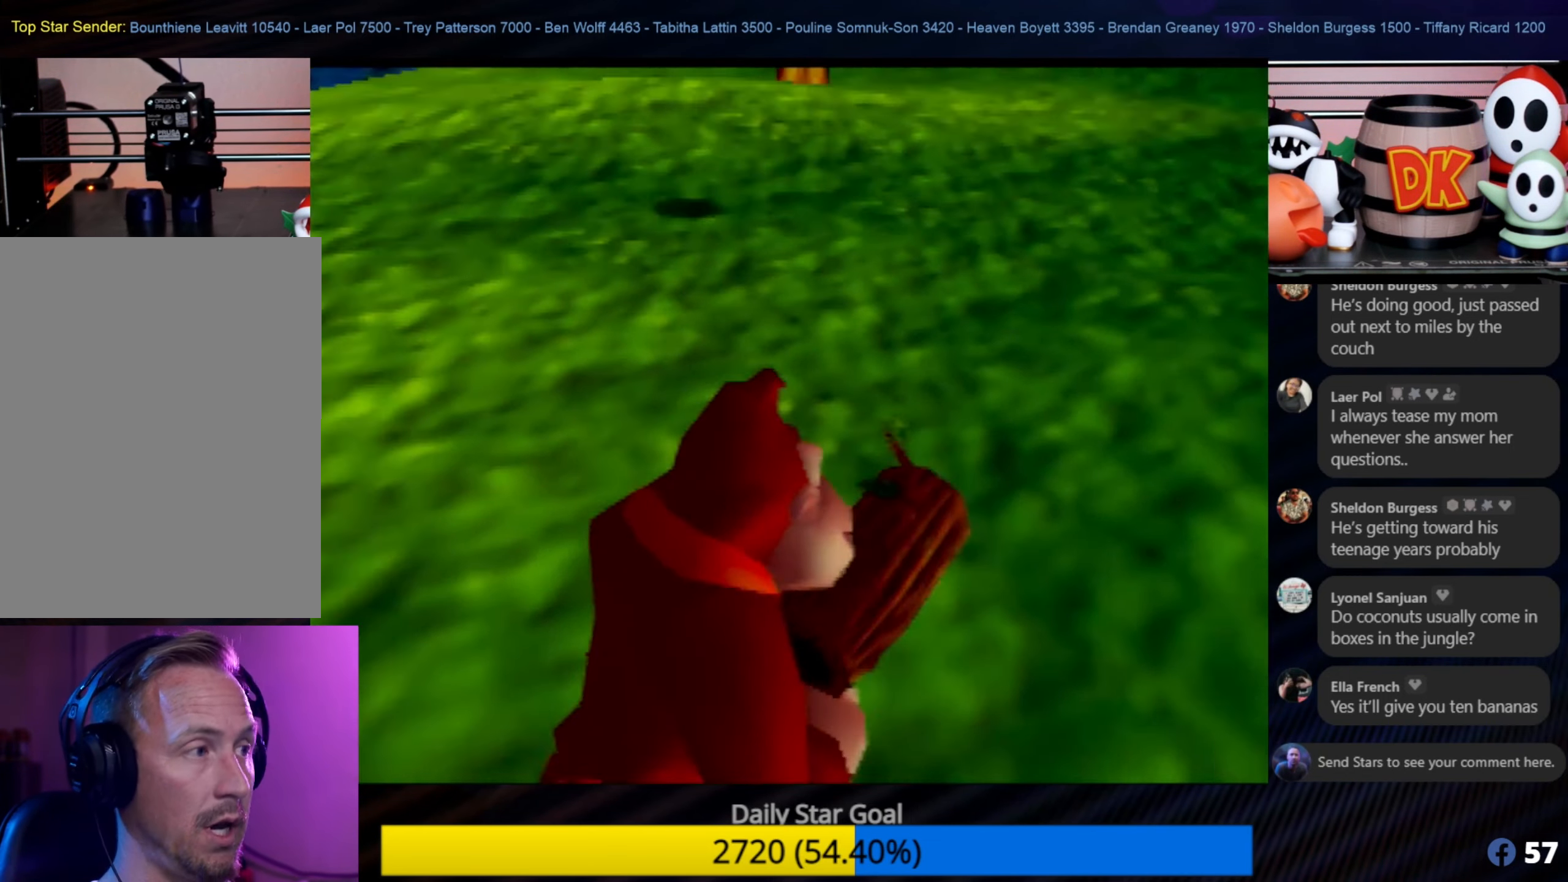
{"buttons": [], "left_stick": "center", "events": []}
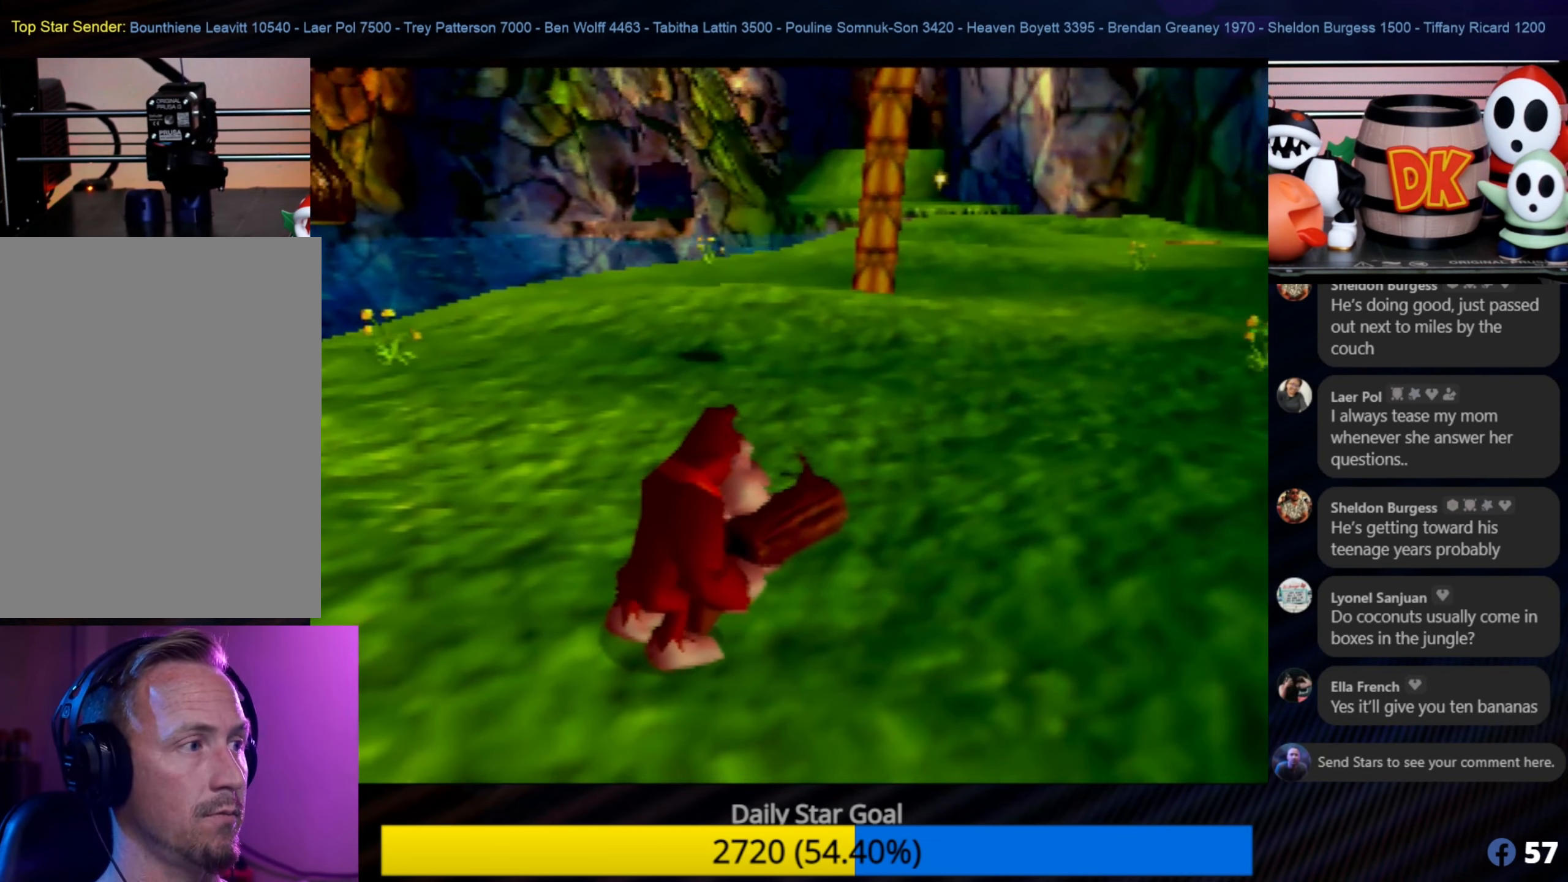
{"buttons": [], "left_stick": "center", "events": []}
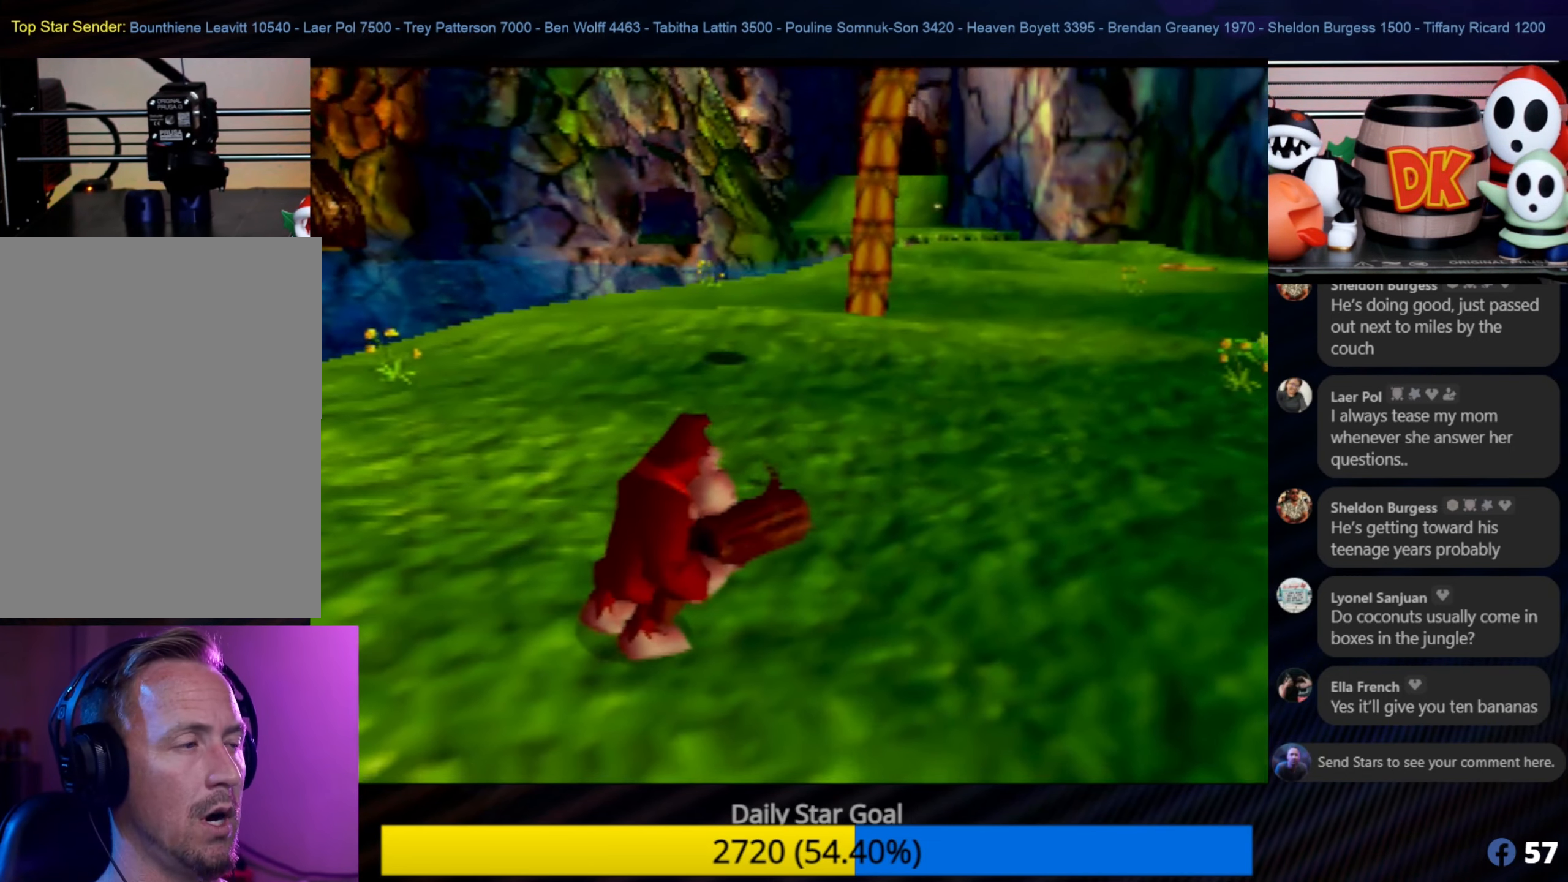
{"buttons": [], "left_stick": "center", "events": []}